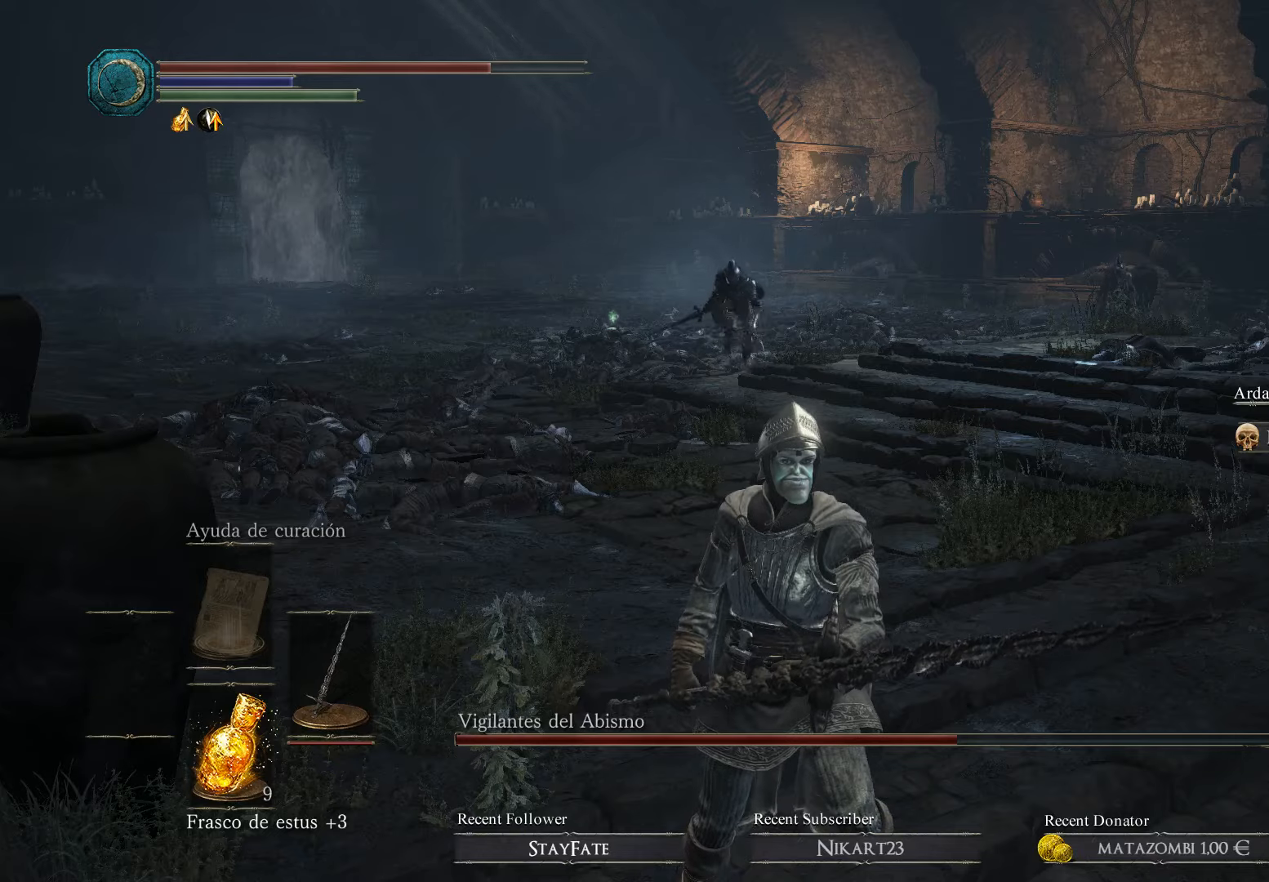
Gameplay with a controller (Xbox layout); each line is a JSON object with the inputs held at the frame after it (dt_ms = milliseconds from this image to that frame). "events" lists button and stick changes between this image and that frame as [ms after this image, input, new state], when the widget could be followed in between.
{"dt_ms": 500, "buttons": [], "left_stick": "up", "right_stick": "center", "events": [[133, "left_stick", "up"], [233, "R3", "down"], [366, "R3", "up"]]}
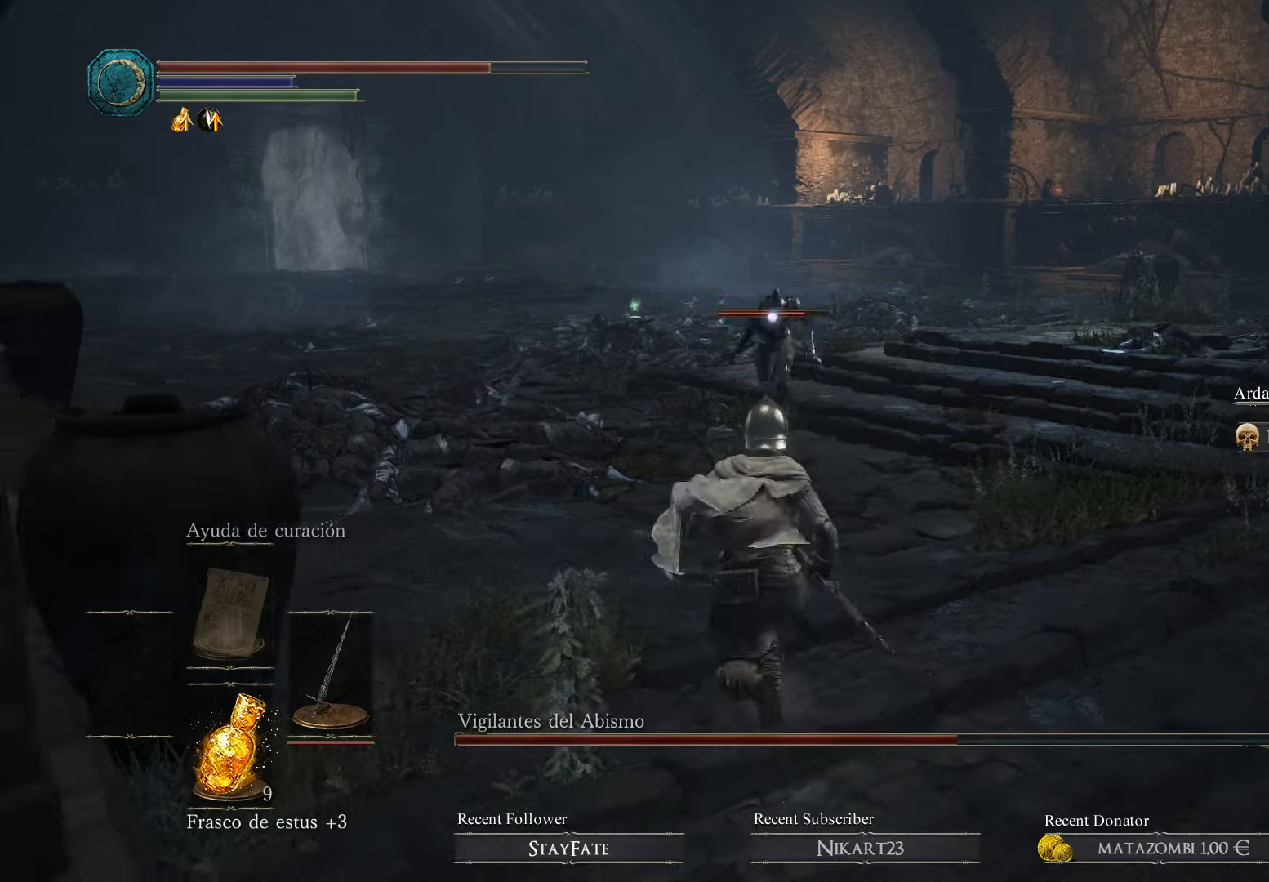
{"dt_ms": 500, "buttons": ["L1"], "left_stick": "up", "right_stick": "center", "events": [[200, "L1", "down"]]}
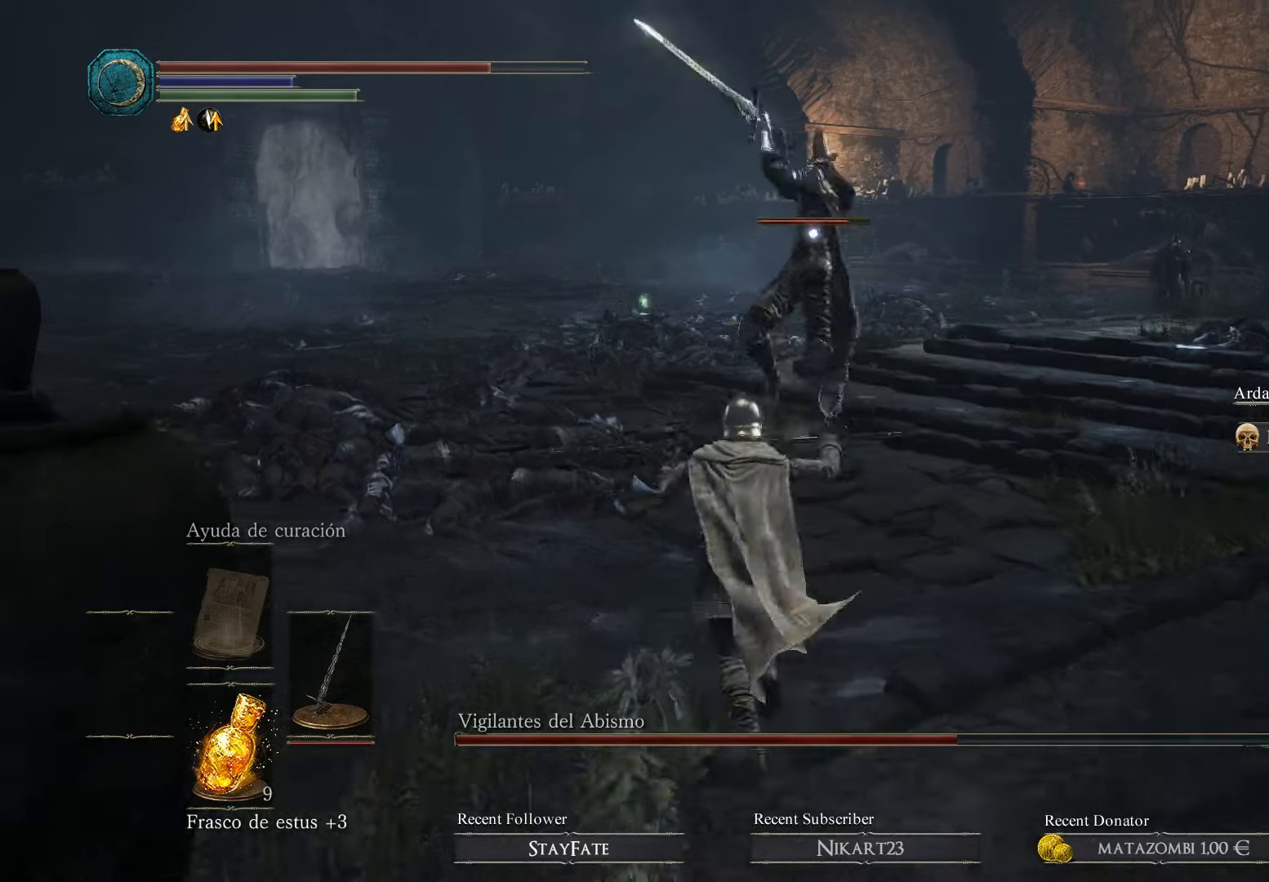
{"dt_ms": 500, "buttons": ["L1"], "left_stick": "up-left", "right_stick": "center", "events": [[133, "left_stick", "up-left"]]}
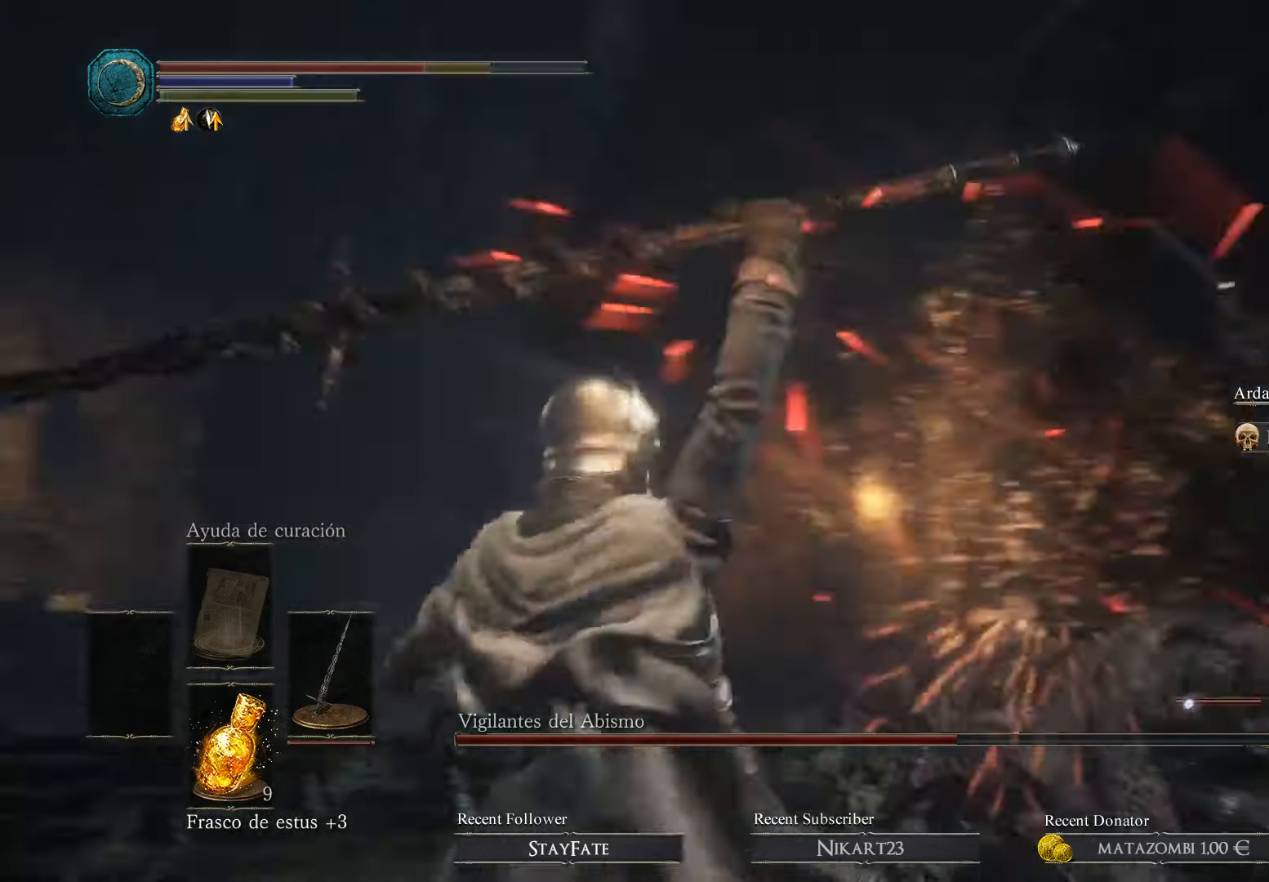
{"dt_ms": 500, "buttons": [], "left_stick": "up-left", "right_stick": "center", "events": [[233, "L1", "up"]]}
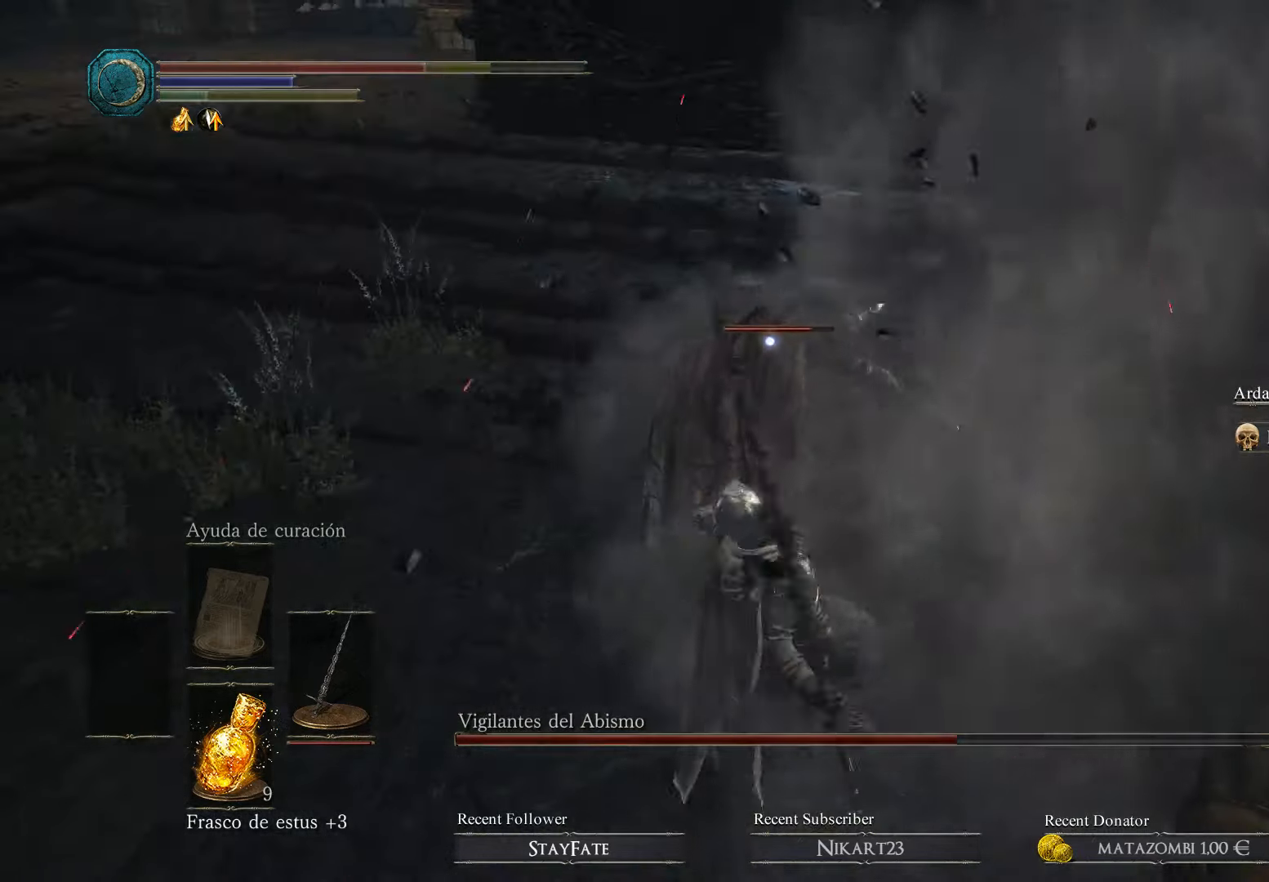
{"dt_ms": 500, "buttons": [], "left_stick": "up-left", "right_stick": "center", "events": [[333, "R1", "down"], [500, "R1", "up"]]}
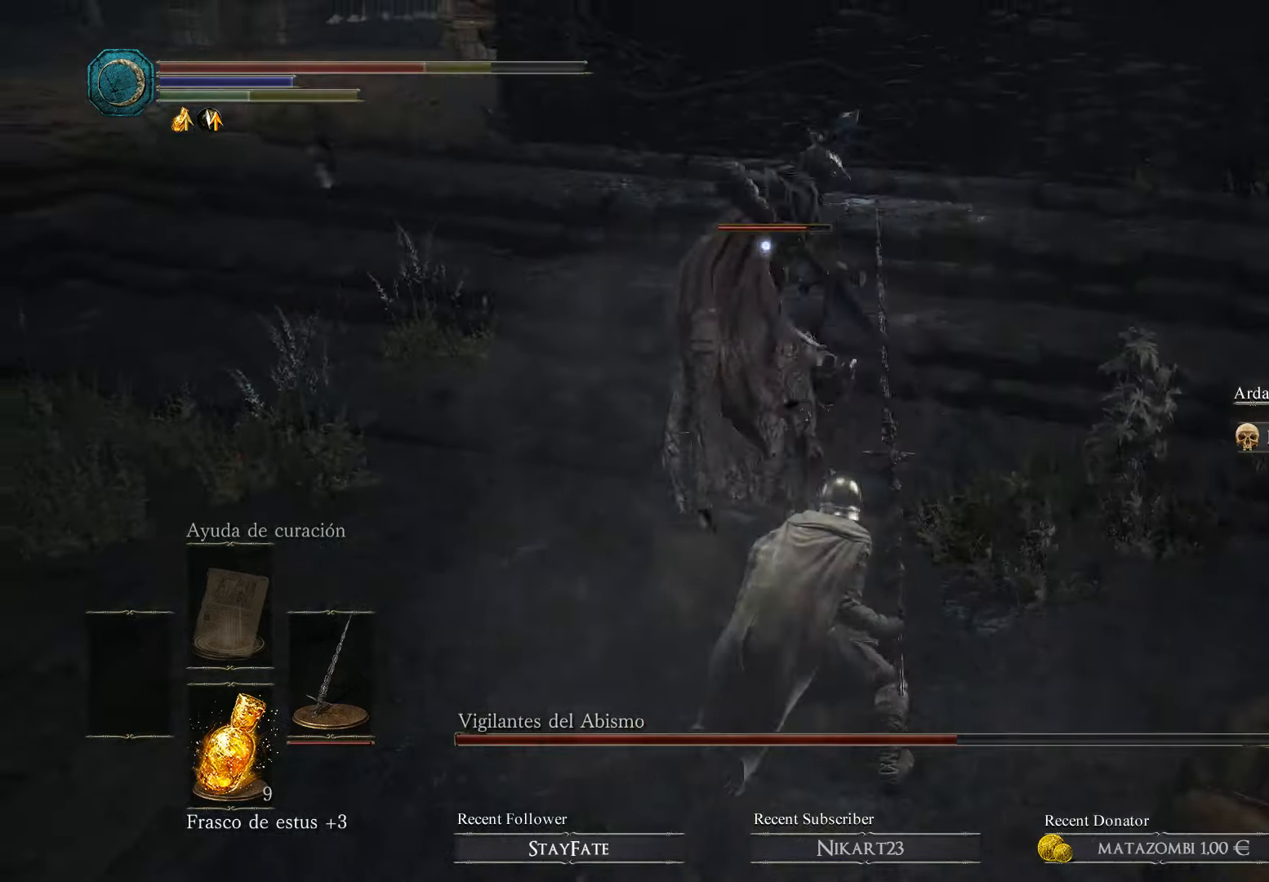
{"dt_ms": 500, "buttons": [], "left_stick": "up-left", "right_stick": "center", "events": [[66, "R1", "down"], [133, "R1", "up"], [233, "R1", "down"], [333, "R1", "up"], [400, "R1", "down"], [500, "R1", "up"]]}
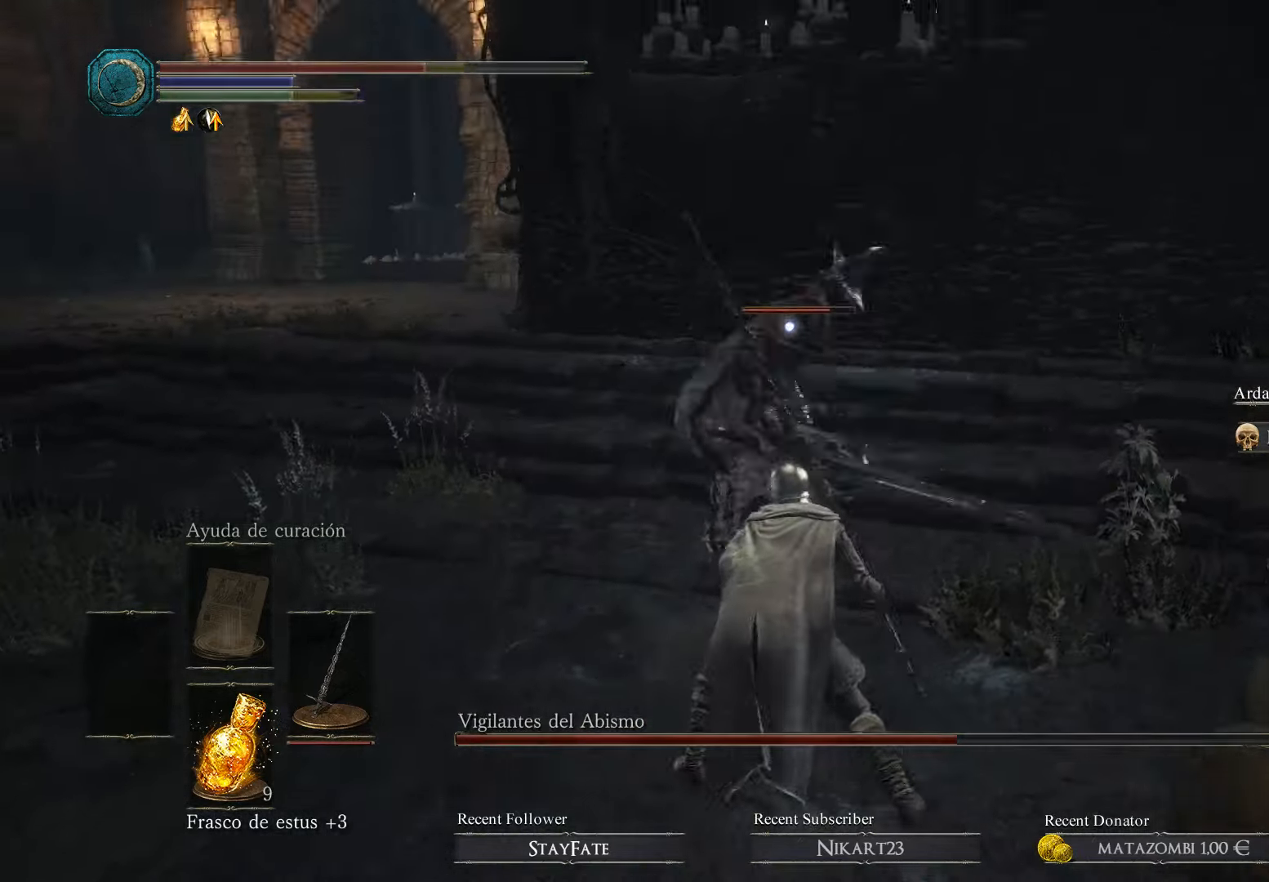
{"dt_ms": 1000, "buttons": [], "left_stick": "left", "right_stick": "center"}
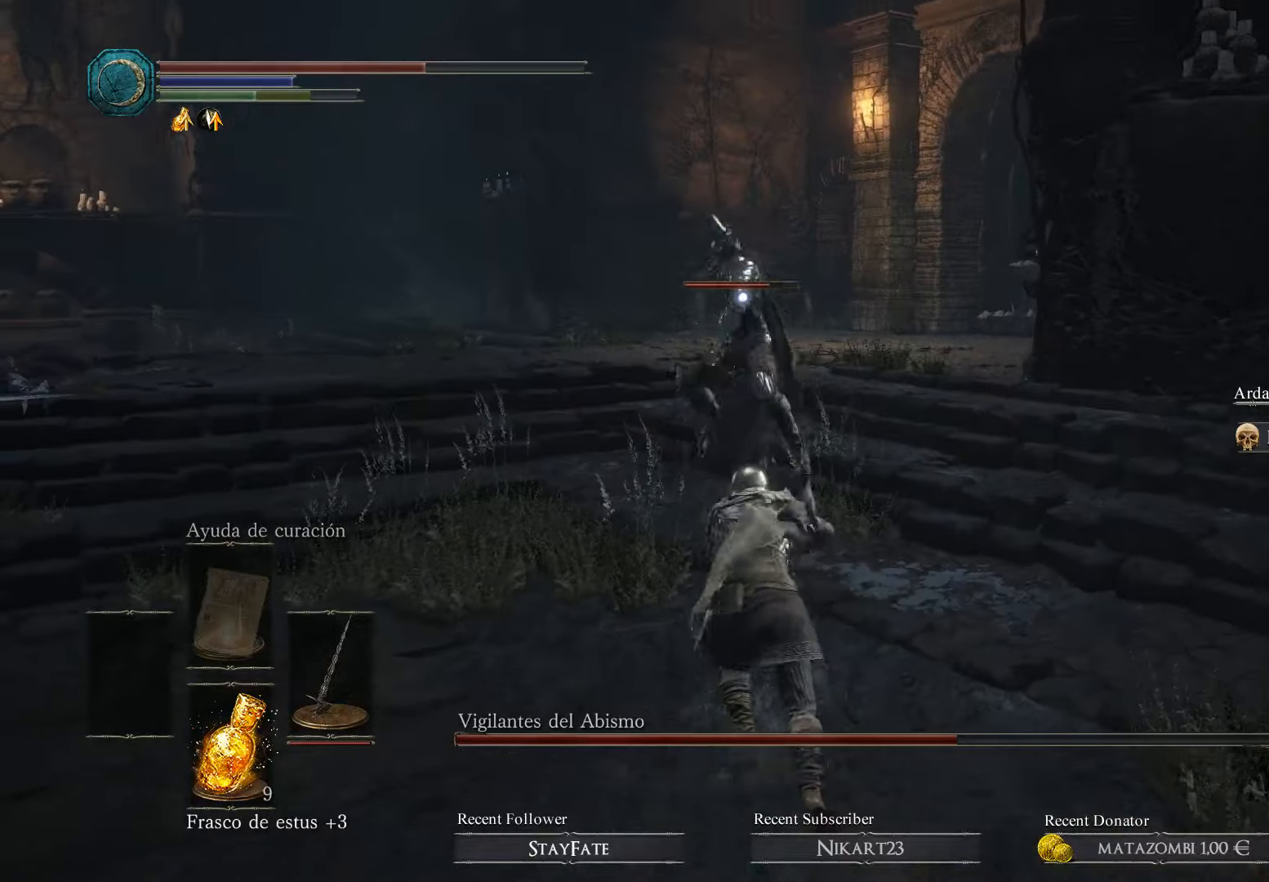
{"dt_ms": 500, "buttons": [], "left_stick": "down-left", "right_stick": "center", "events": [[100, "left_stick", "down-left"], [267, "right_stick", "down"], [300, "R3", "down"], [400, "R3", "up"], [400, "right_stick", "center"]]}
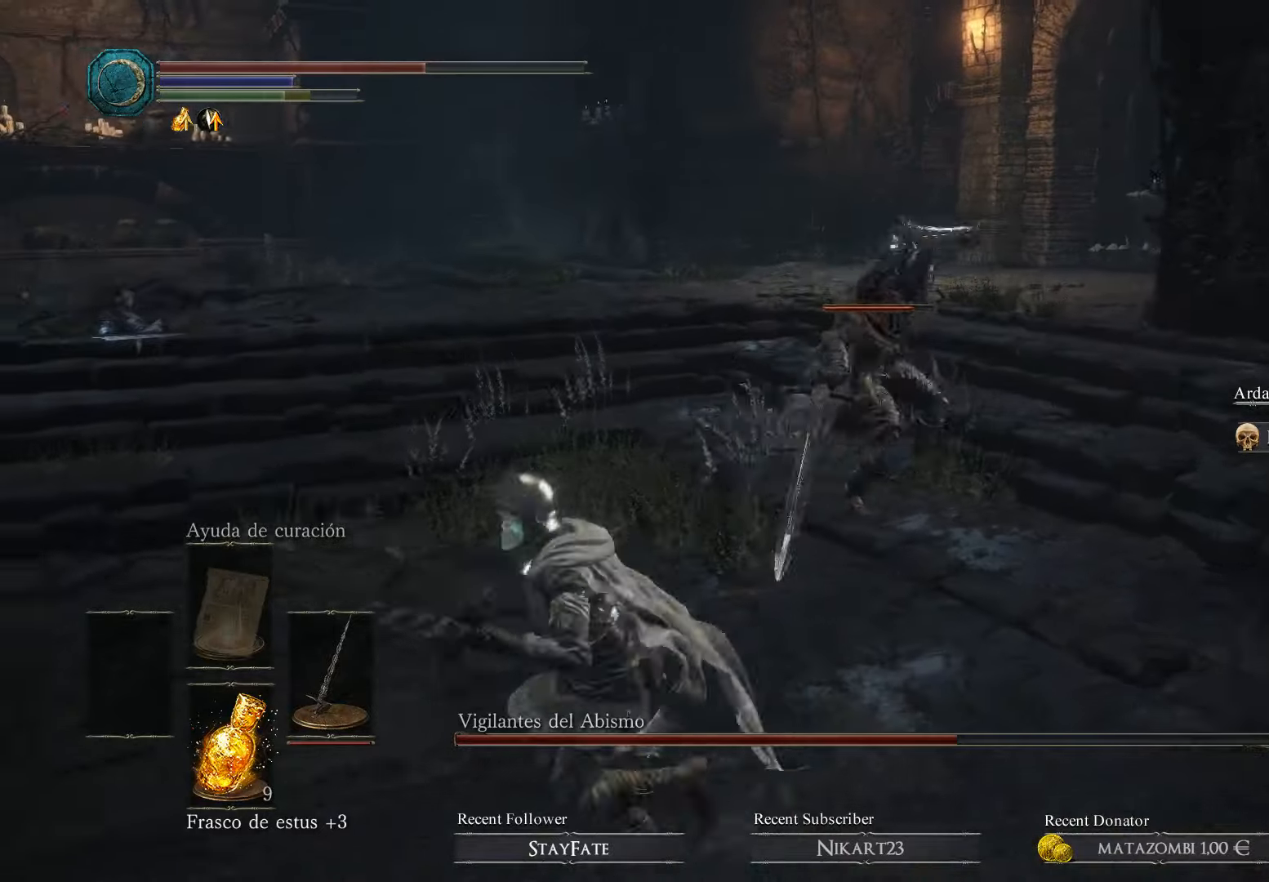
{"dt_ms": 500, "buttons": [], "left_stick": "left", "right_stick": "center", "events": [[34, "B", "down"], [134, "B", "up"], [167, "B", "down"], [234, "B", "up"], [267, "left_stick", "left"], [400, "B", "down"], [500, "B", "up"]]}
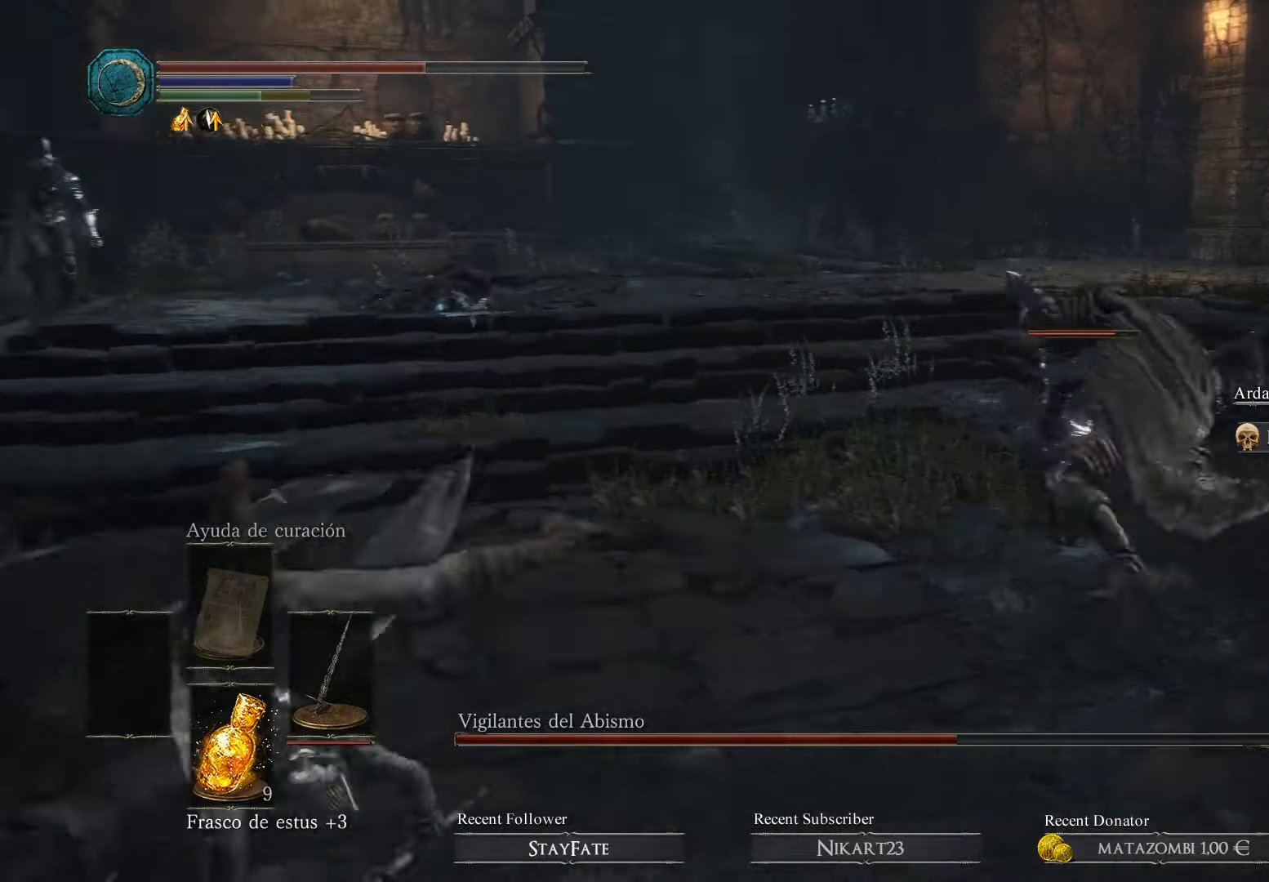
{"dt_ms": 500, "buttons": [], "left_stick": "up-left", "right_stick": "left", "events": [[300, "right_stick", "left"], [500, "left_stick", "up-left"]]}
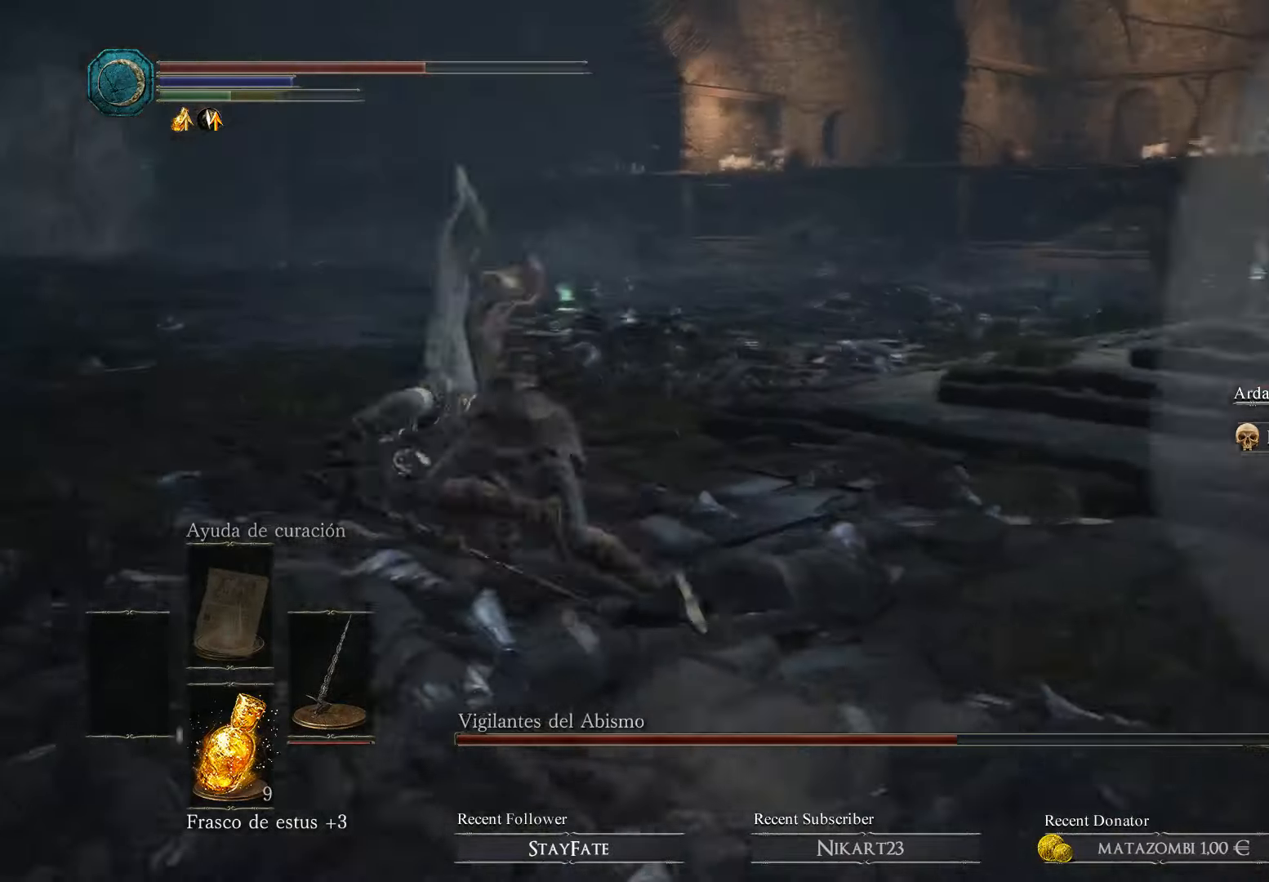
{"dt_ms": 500, "buttons": ["B"], "left_stick": "up-left", "right_stick": "center", "events": [[34, "right_stick", "center"], [234, "B", "down"]]}
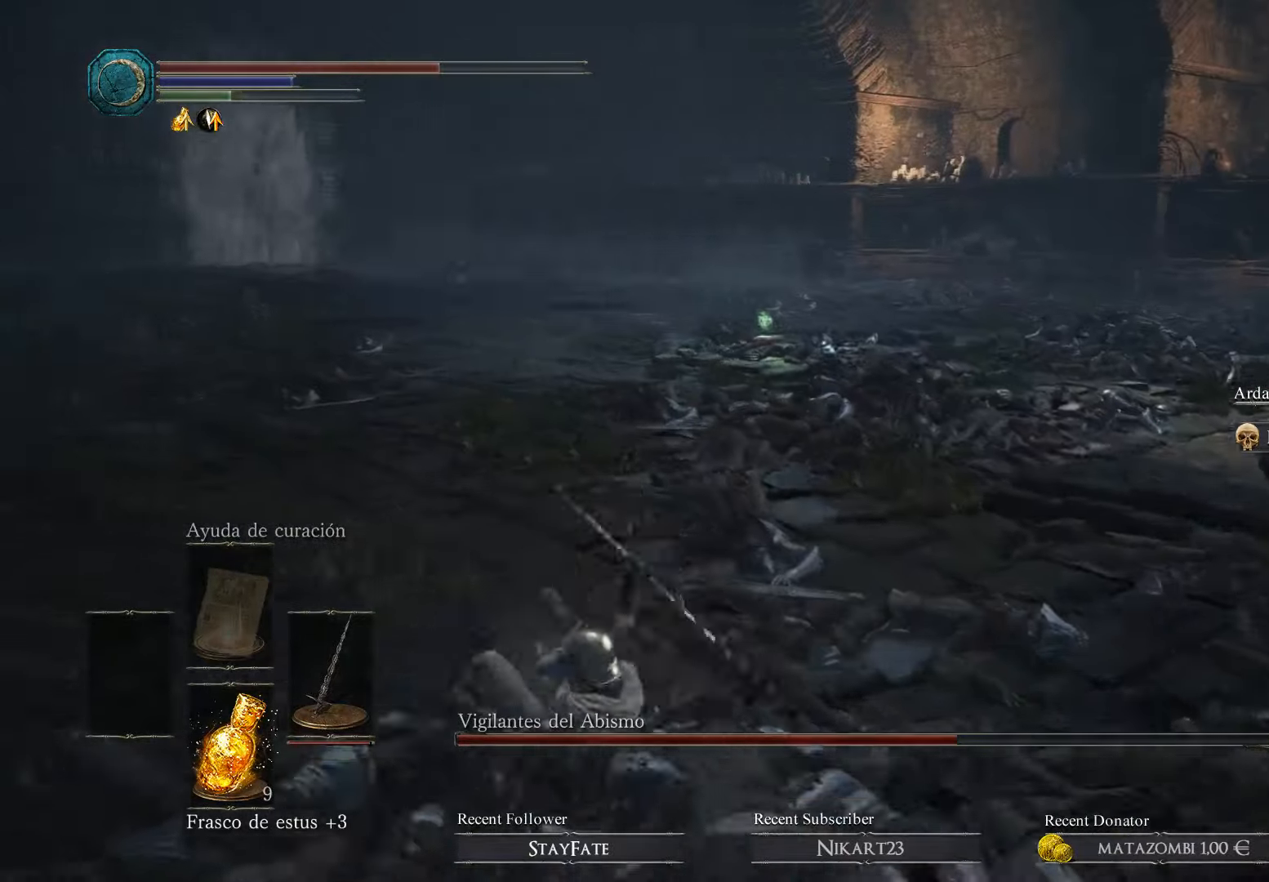
{"dt_ms": 500, "buttons": ["B"], "left_stick": "up-left", "right_stick": "center", "events": []}
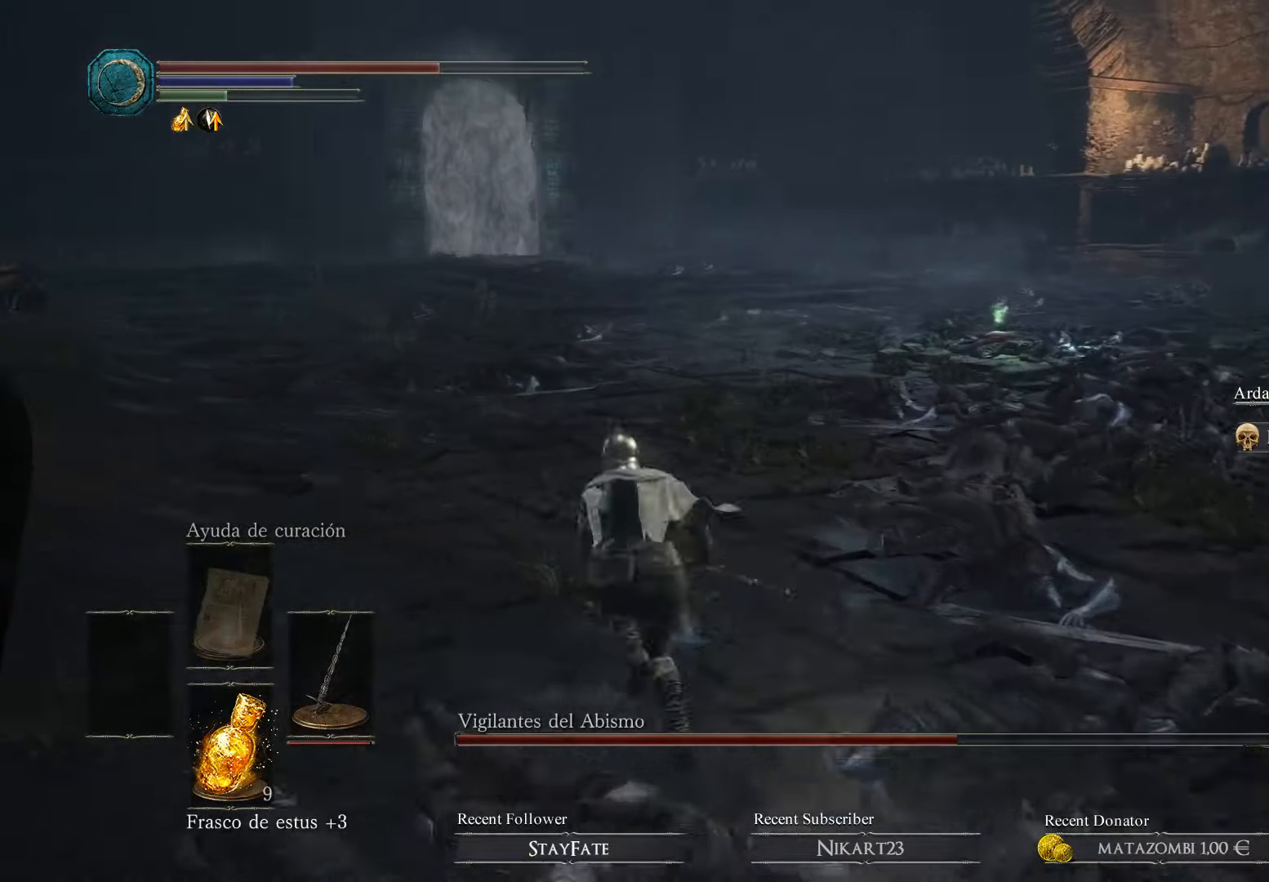
{"dt_ms": 500, "buttons": ["B"], "left_stick": "up", "right_stick": "center", "events": [[400, "left_stick", "up"]]}
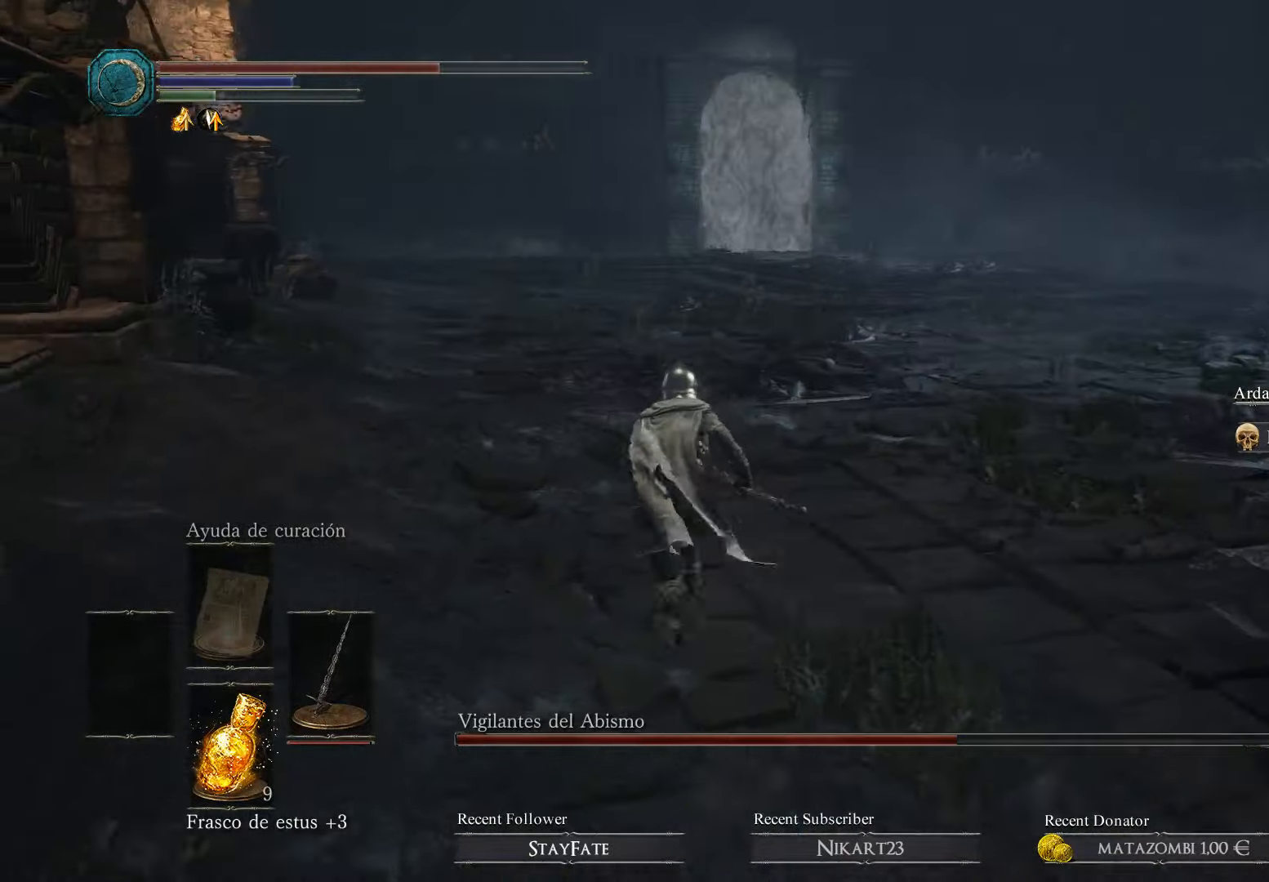
{"dt_ms": 500, "buttons": ["B"], "left_stick": "up", "right_stick": "center", "events": []}
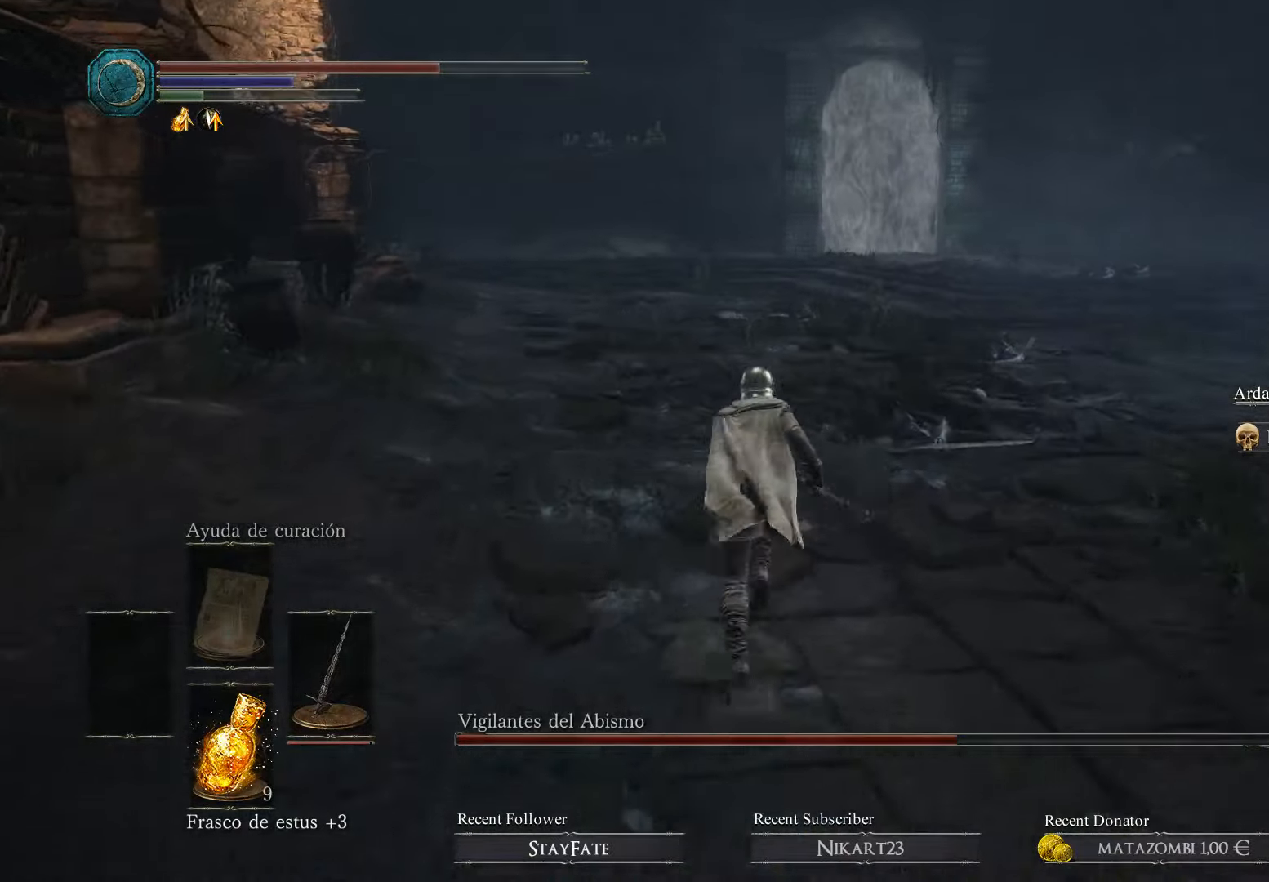
{"dt_ms": 500, "buttons": ["B"], "left_stick": "up", "right_stick": "center", "events": []}
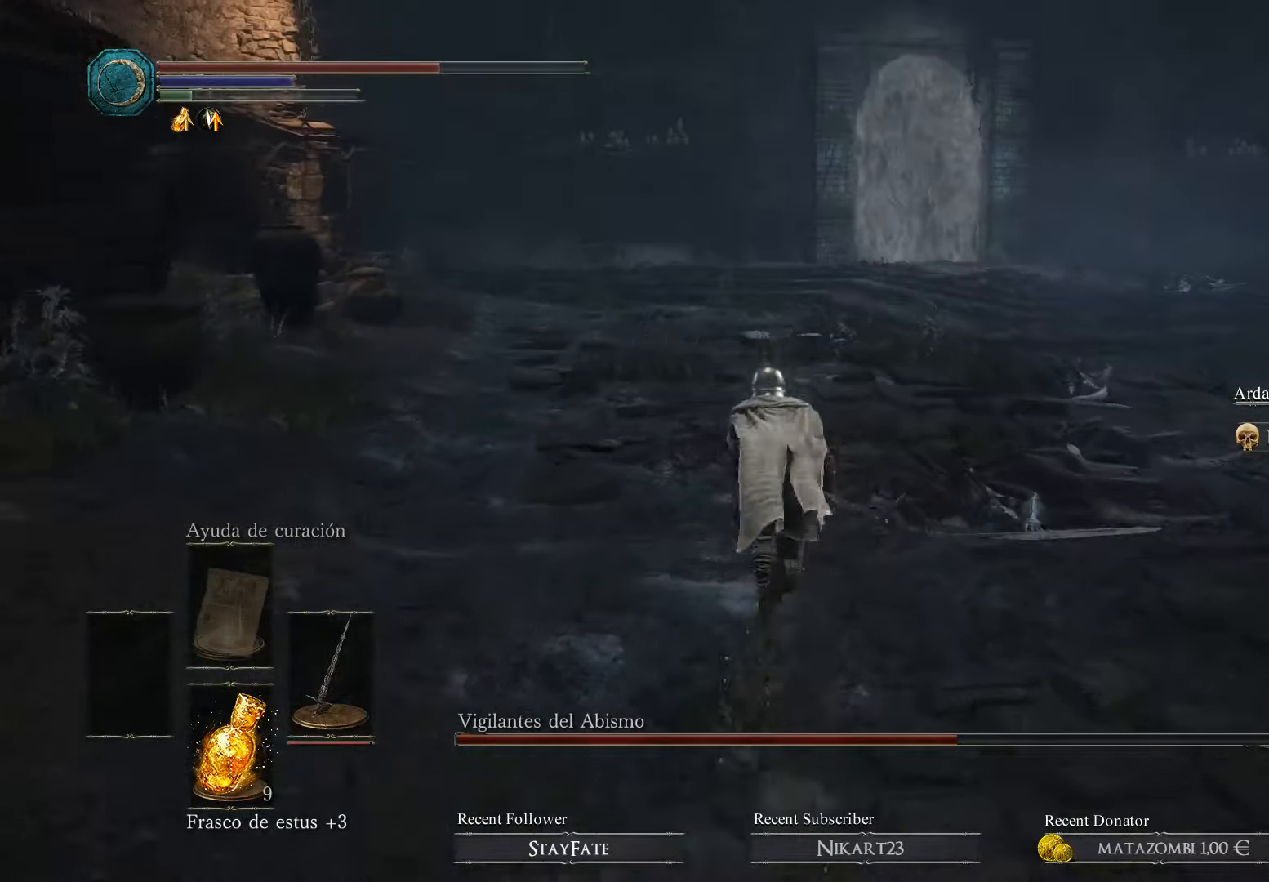
{"dt_ms": 500, "buttons": ["B"], "left_stick": "up", "right_stick": "center", "events": []}
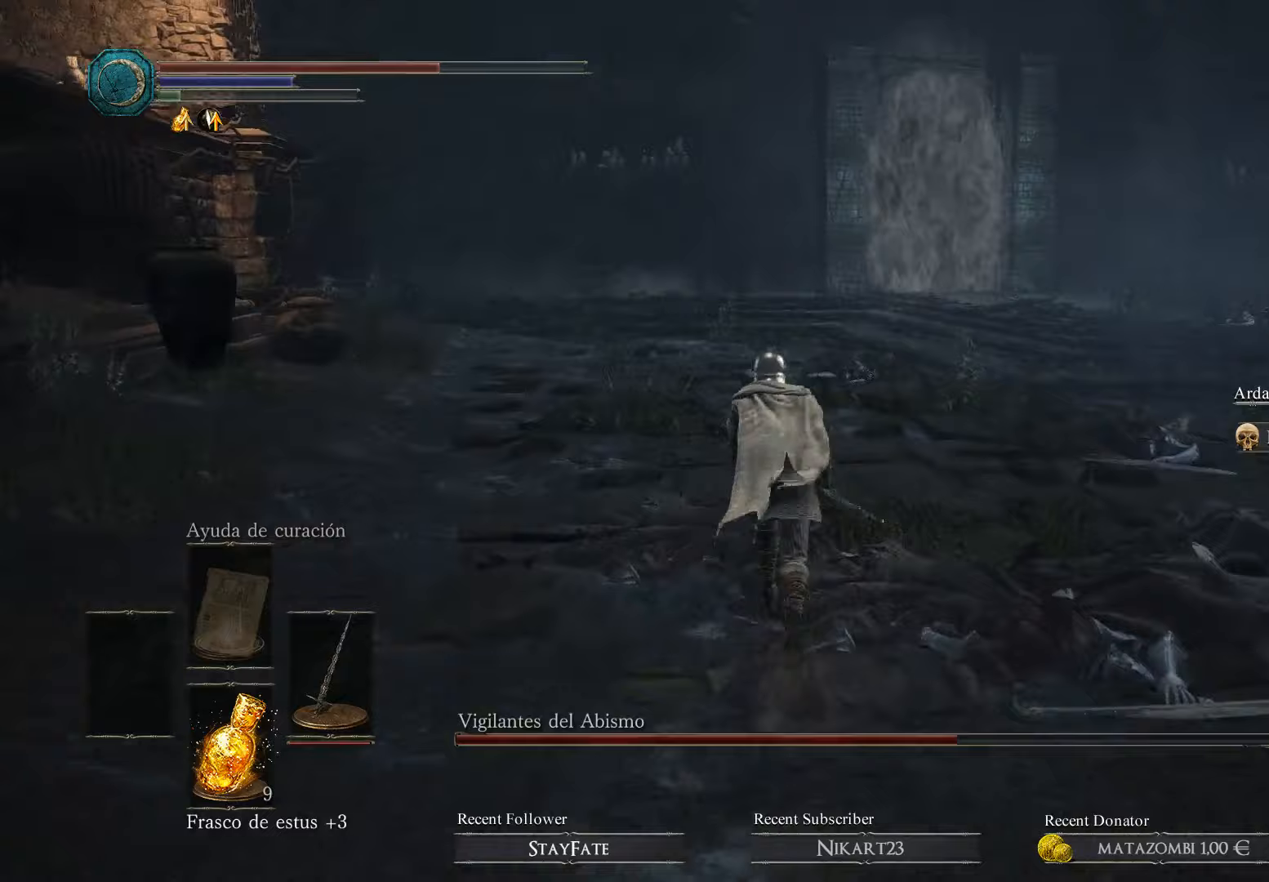
{"dt_ms": 500, "buttons": ["B"], "left_stick": "up", "right_stick": "center", "events": []}
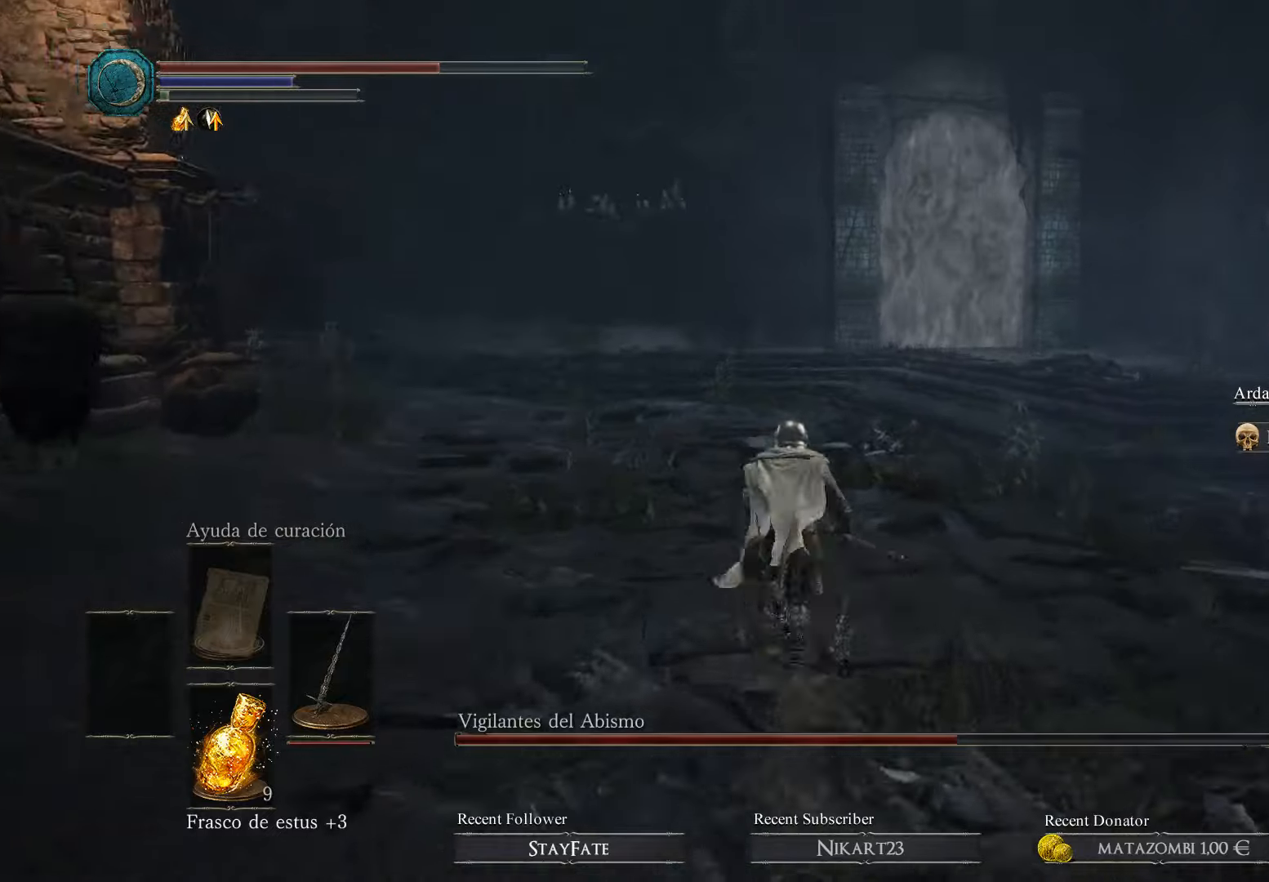
{"dt_ms": 500, "buttons": ["B"], "left_stick": "up", "right_stick": "center", "events": []}
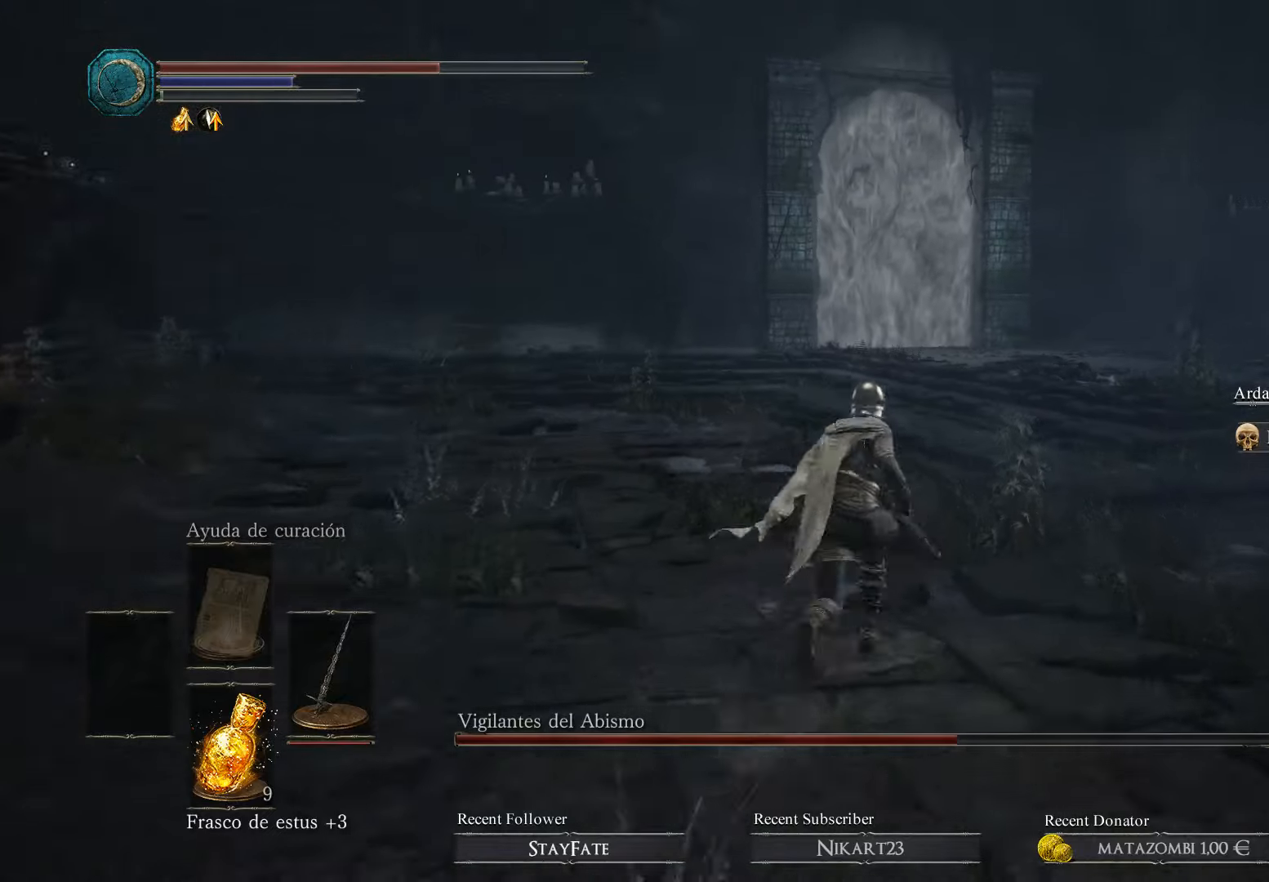
{"dt_ms": 500, "buttons": ["B"], "left_stick": "up", "right_stick": "center", "events": []}
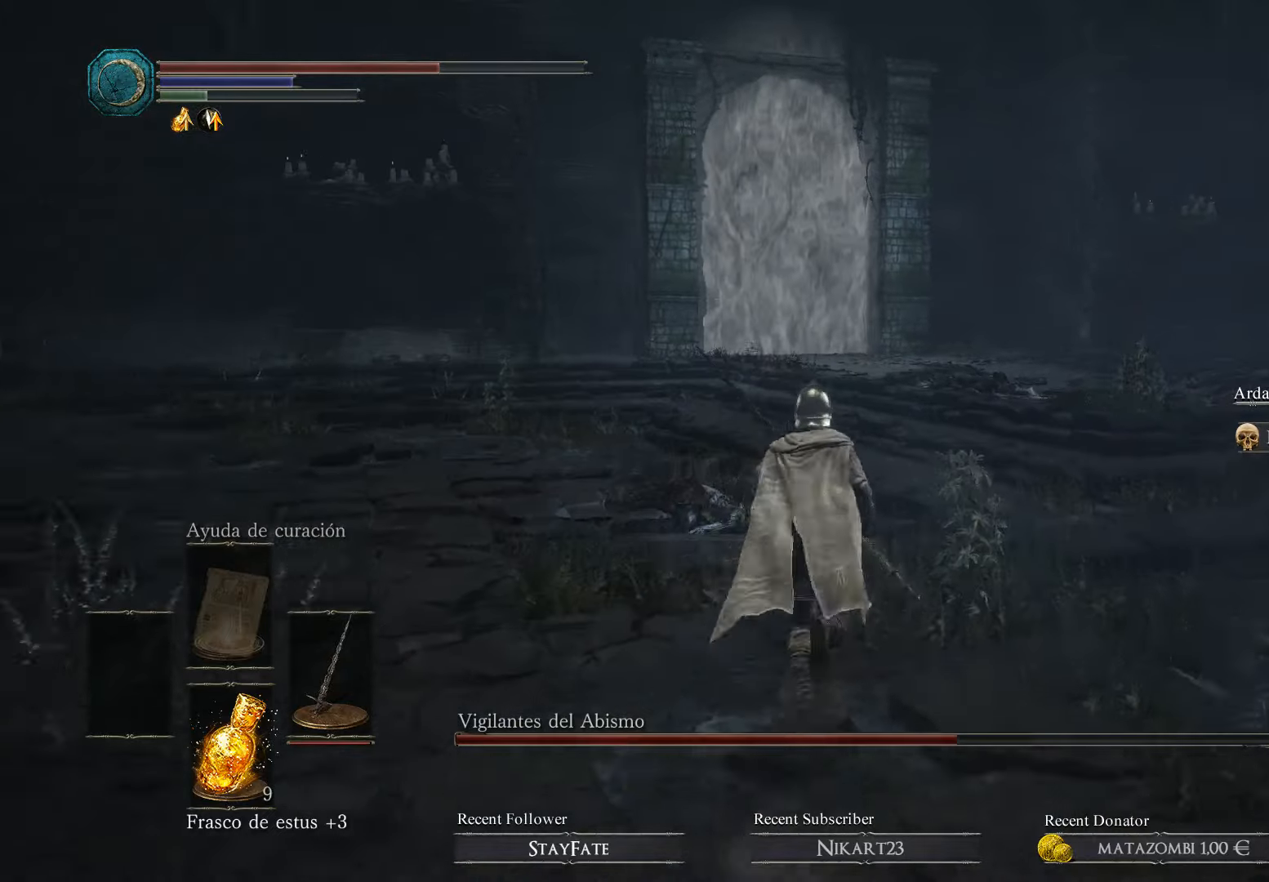
{"dt_ms": 500, "buttons": [], "left_stick": "up", "right_stick": "center", "events": [[467, "B", "up"]]}
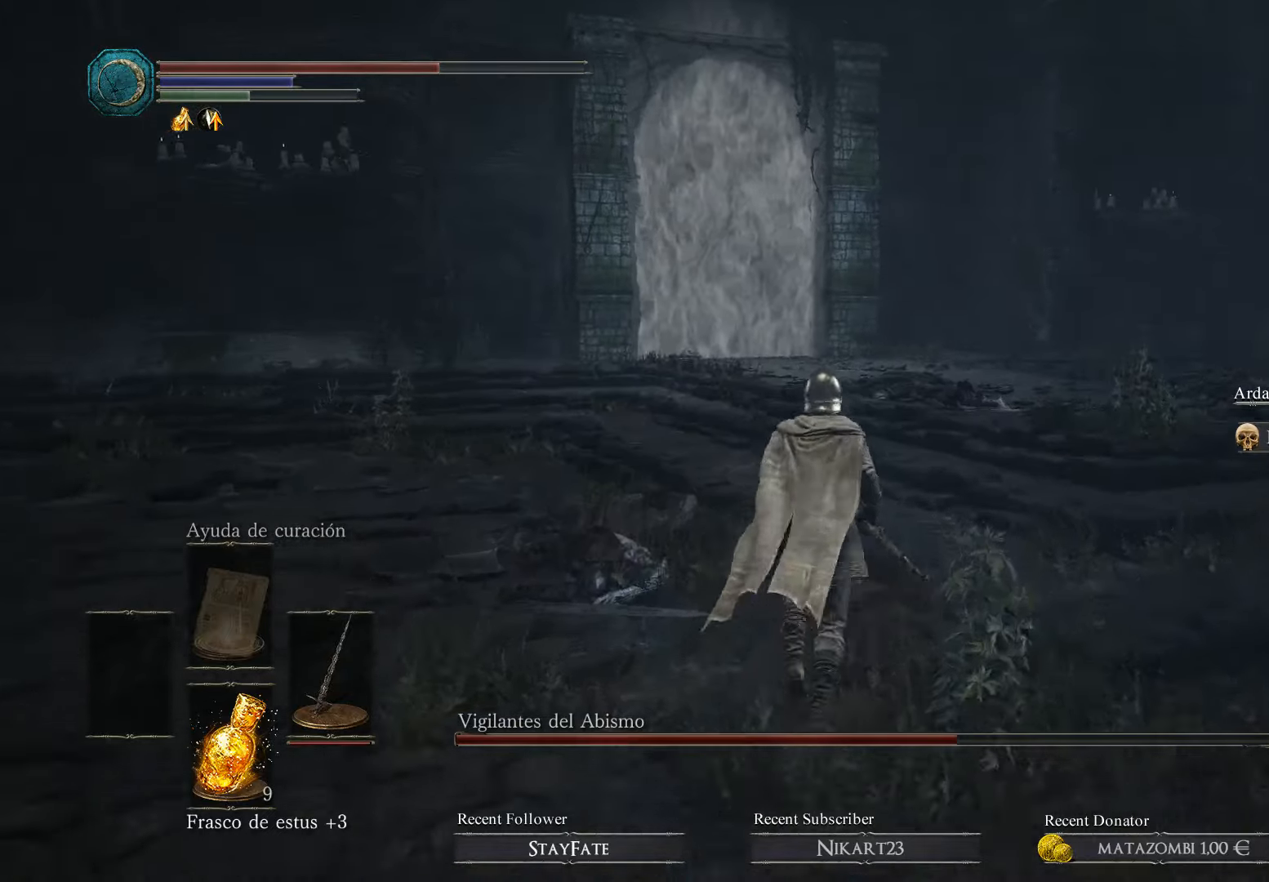
{"dt_ms": 500, "buttons": [], "left_stick": "up-left", "right_stick": "right", "events": [[167, "right_stick", "right"], [333, "left_stick", "up-left"]]}
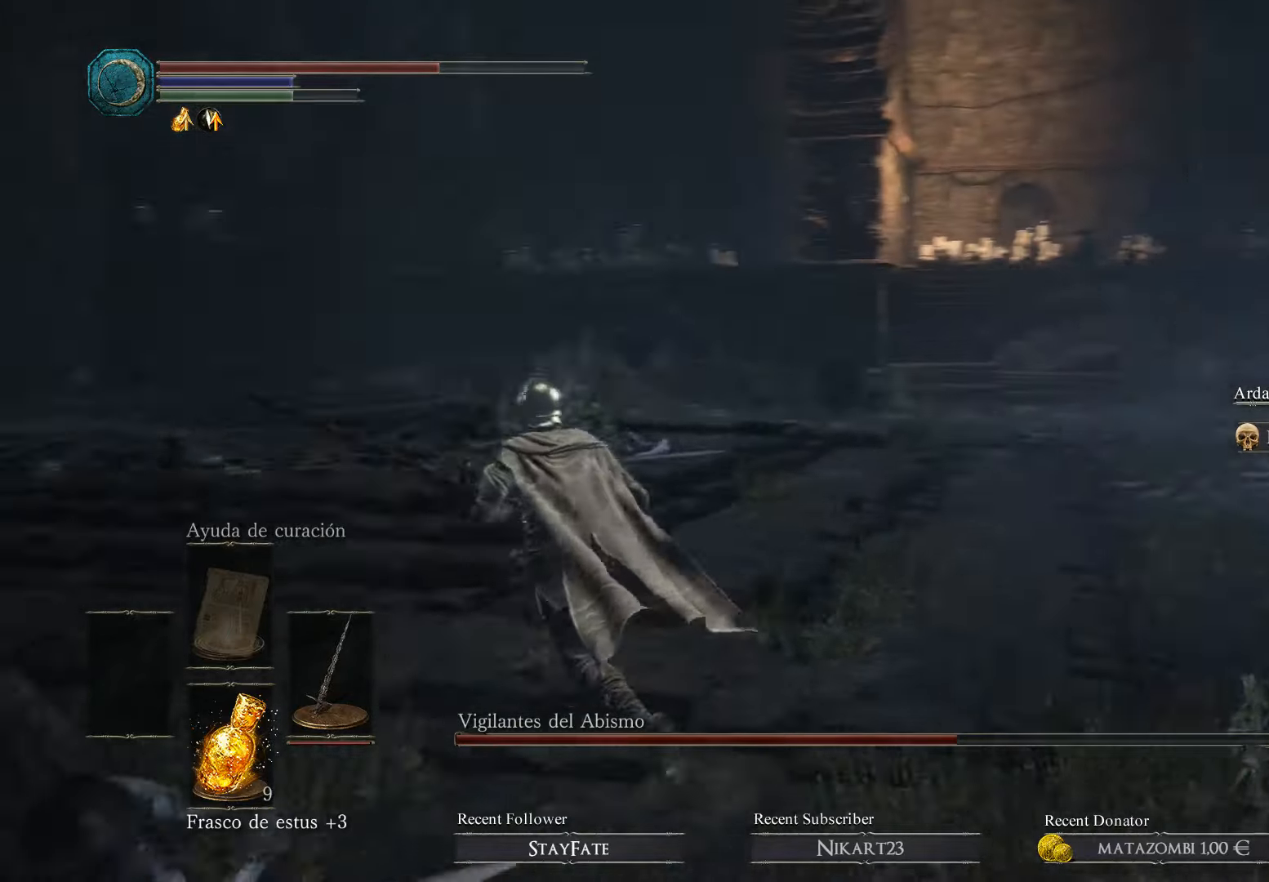
{"dt_ms": 500, "buttons": [], "left_stick": "down-left", "right_stick": "right", "events": [[100, "left_stick", "left"], [300, "left_stick", "down-left"]]}
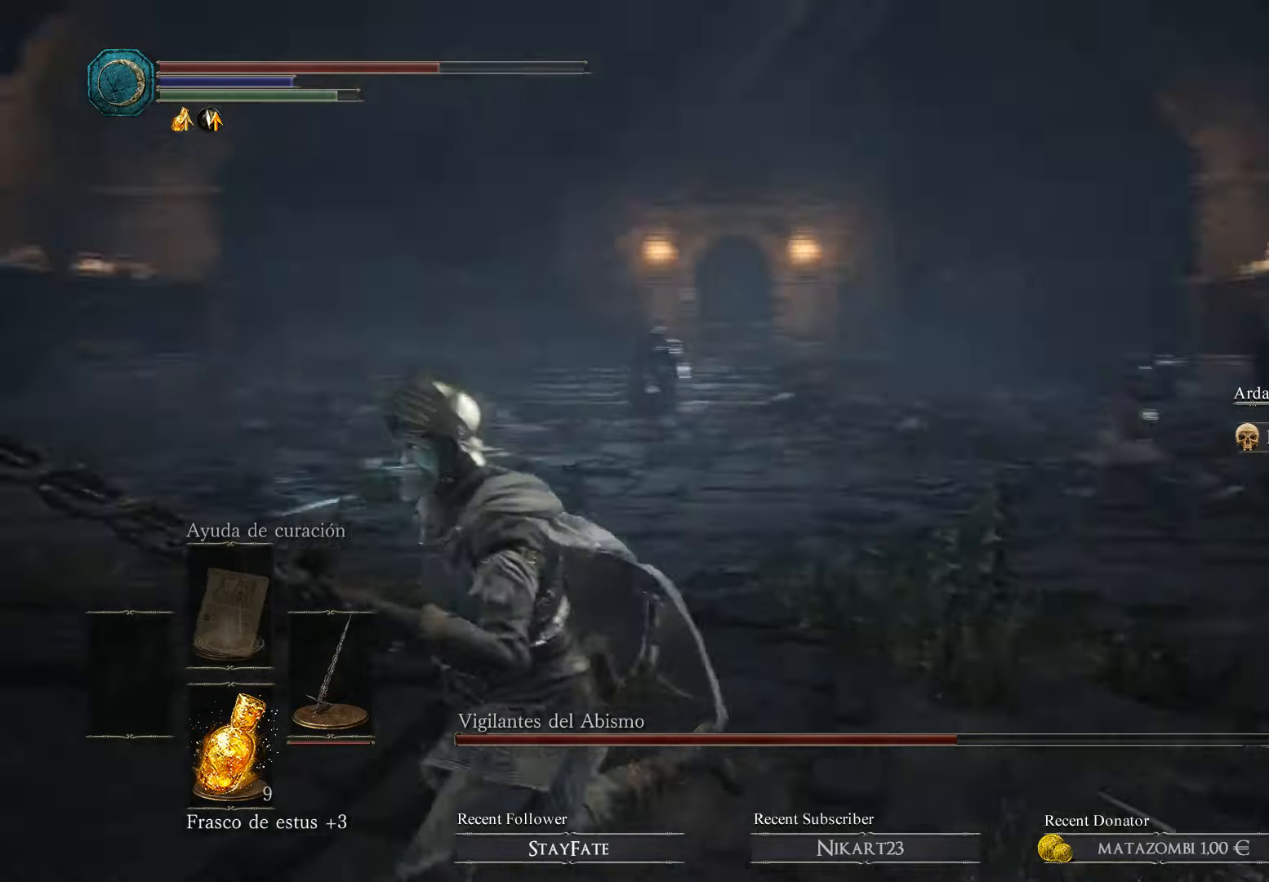
{"dt_ms": 500, "buttons": [], "left_stick": "down-left", "right_stick": "center", "events": [[133, "right_stick", "center"]]}
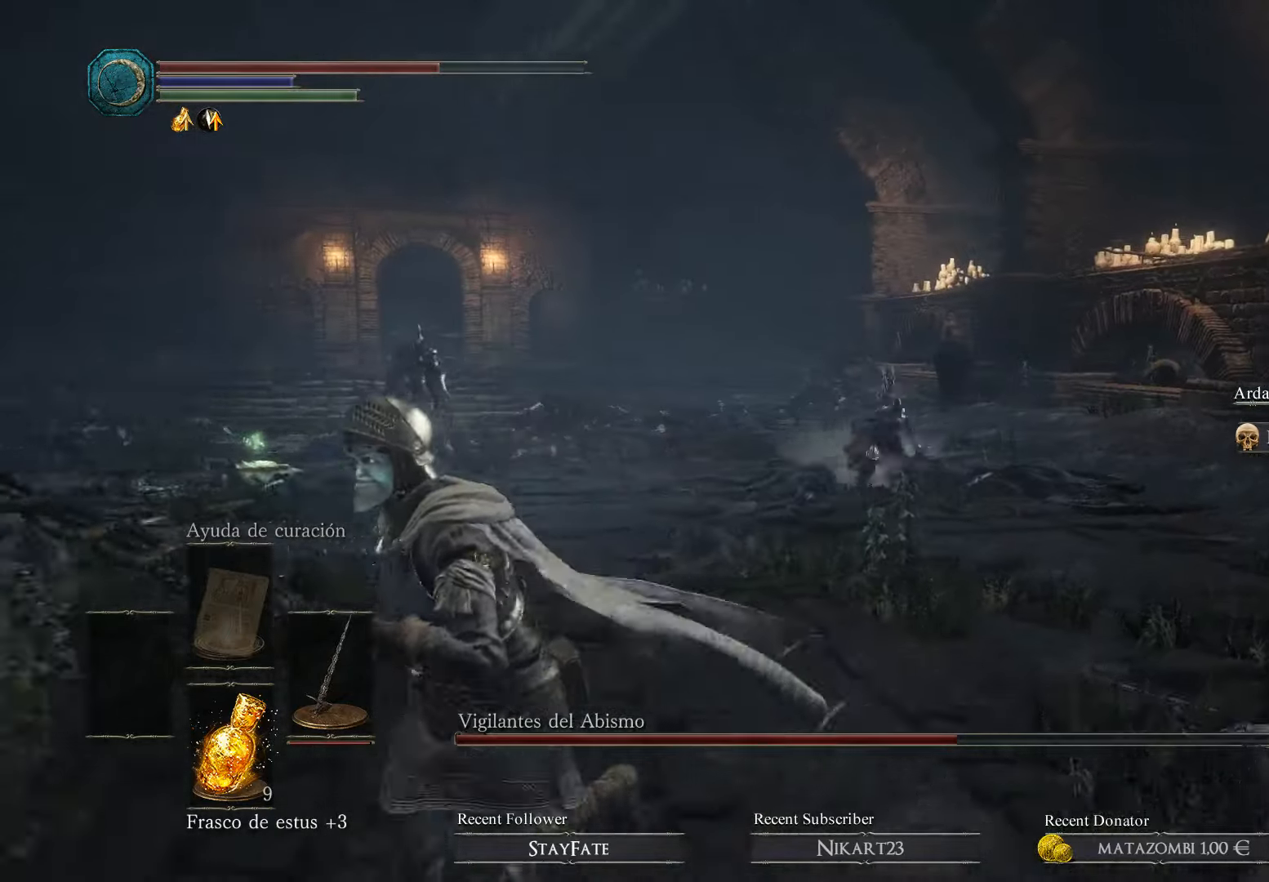
{"dt_ms": 500, "buttons": [], "left_stick": "down", "right_stick": "down-right", "events": [[167, "right_stick", "right"], [267, "left_stick", "down"], [433, "R3", "down"], [500, "R3", "up"], [500, "right_stick", "down-right"]]}
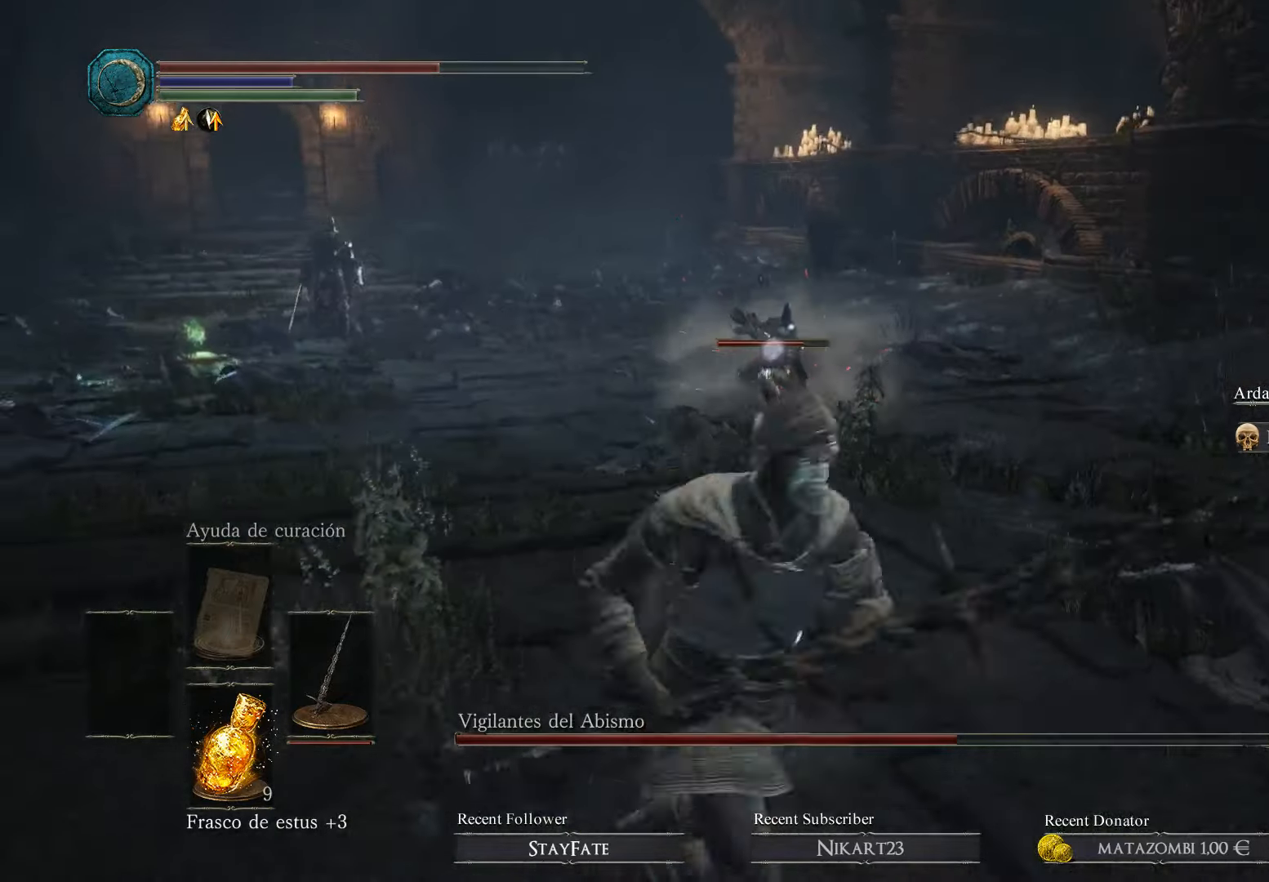
{"dt_ms": 500, "buttons": [], "left_stick": "down", "right_stick": "center", "events": [[167, "right_stick", "center"]]}
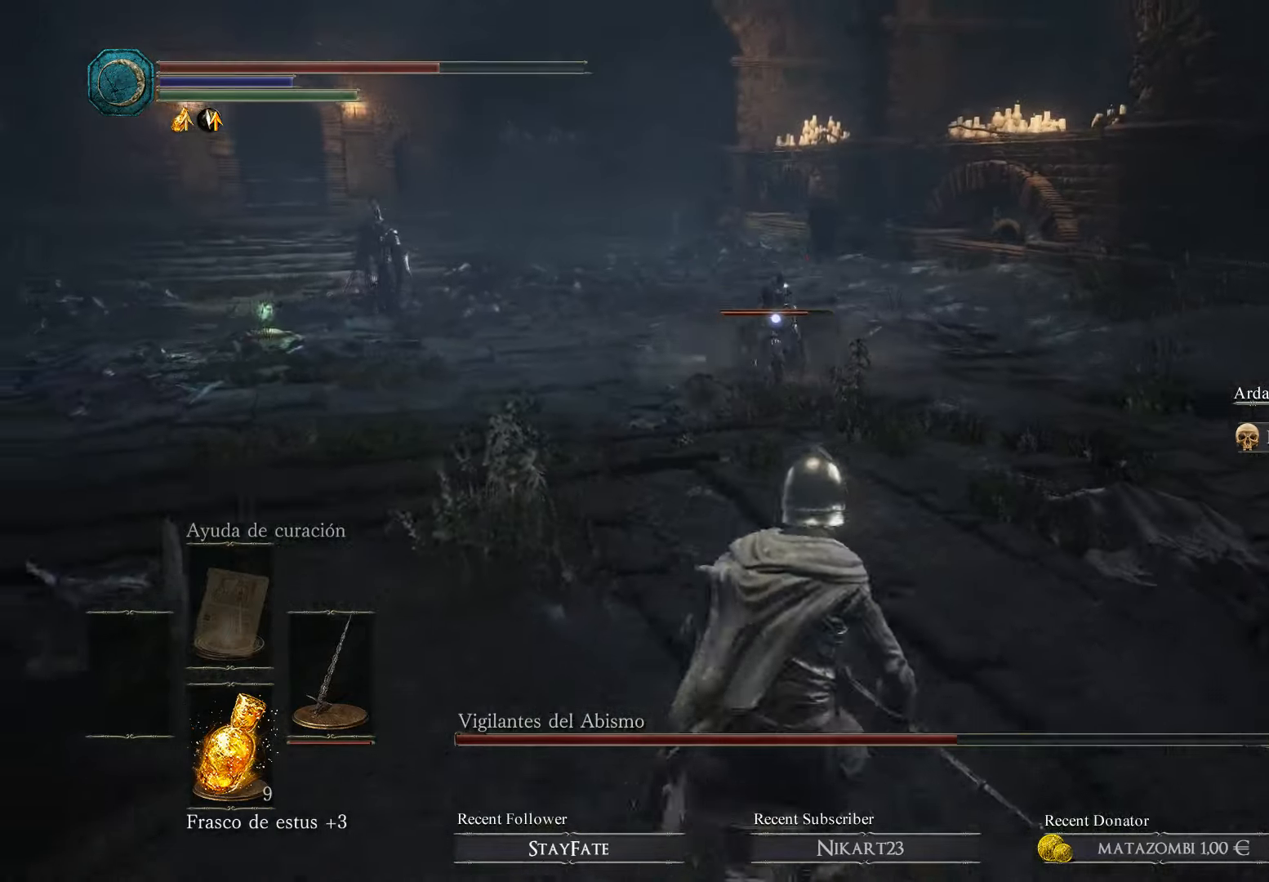
{"dt_ms": 500, "buttons": [], "left_stick": "right", "right_stick": "center", "events": [[133, "left_stick", "right"]]}
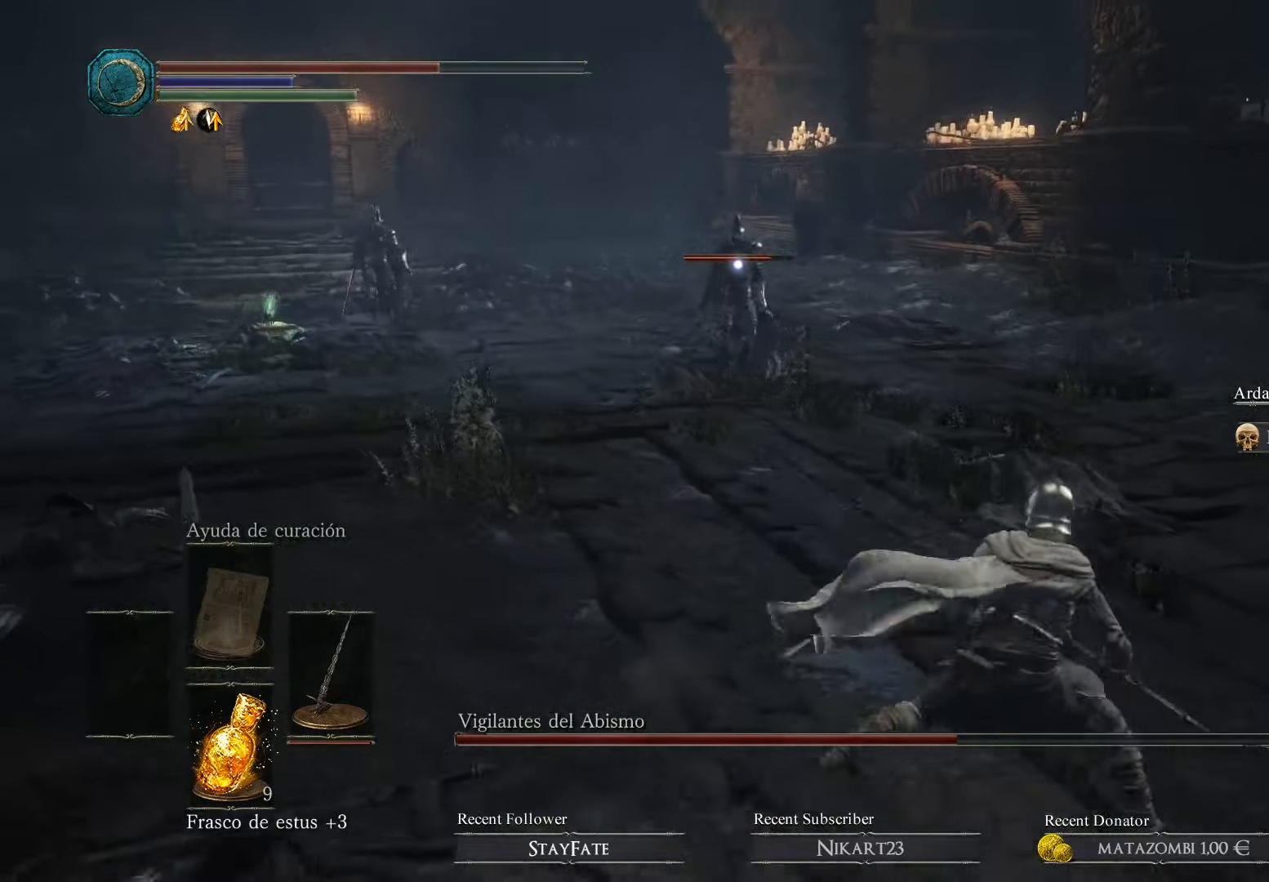
{"dt_ms": 500, "buttons": [], "left_stick": "right", "right_stick": "center", "events": [[100, "left_stick", "up-right"], [500, "left_stick", "right"]]}
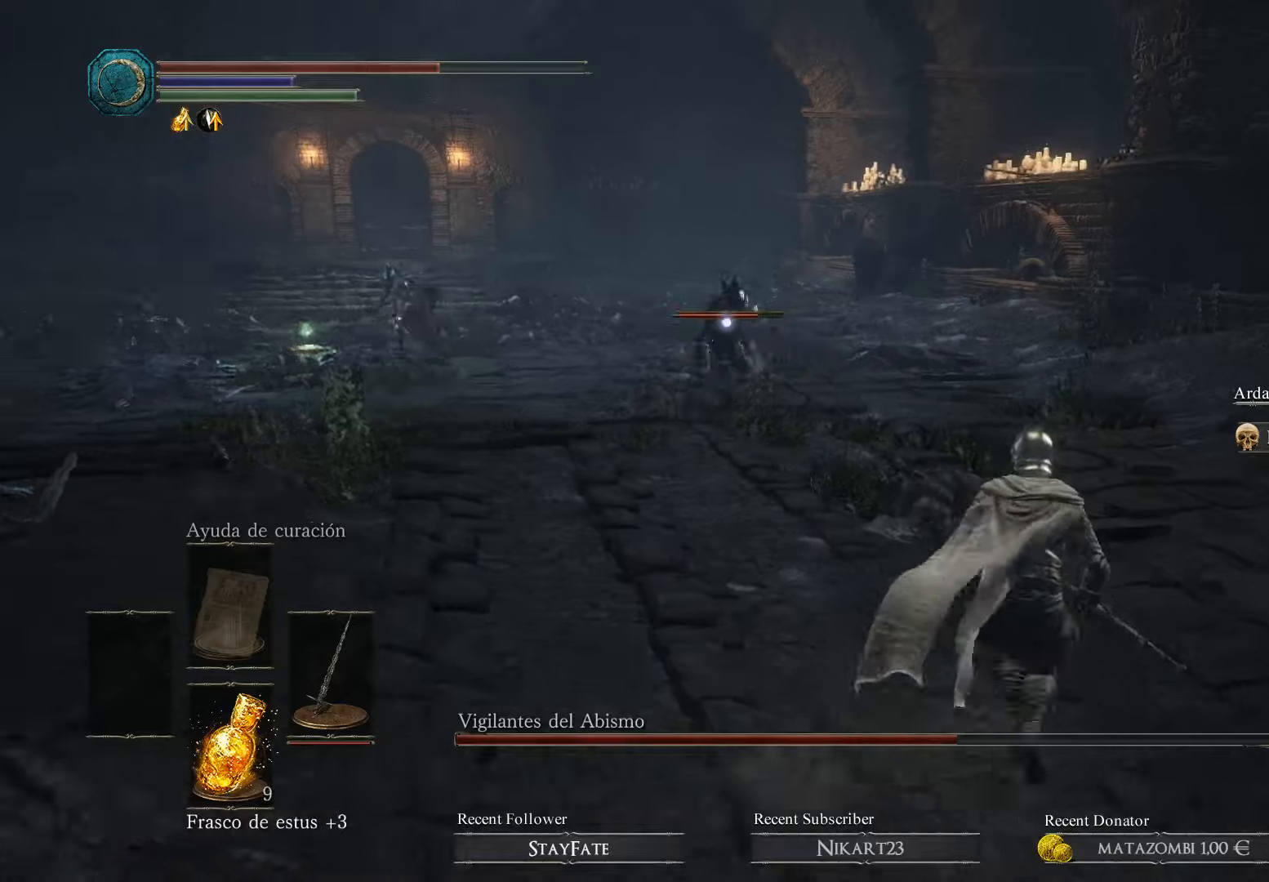
{"dt_ms": 500, "buttons": [], "left_stick": "down-right", "right_stick": "center", "events": [[100, "left_stick", "down-right"]]}
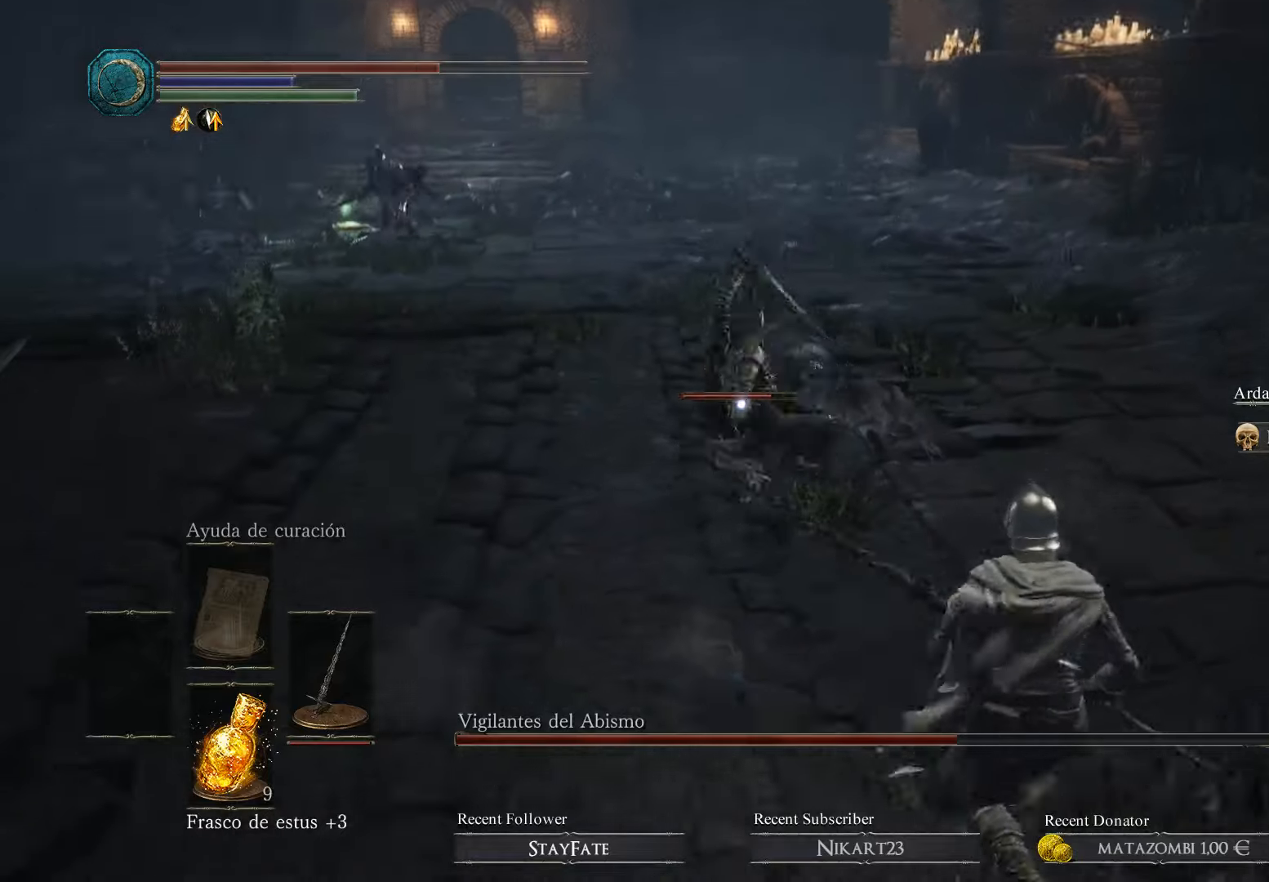
{"dt_ms": 500, "buttons": [], "left_stick": "left", "right_stick": "center", "events": [[33, "B", "down"], [33, "left_stick", "down-left"], [100, "L3", "down"], [133, "B", "up"], [166, "L3", "up"], [166, "left_stick", "left"]]}
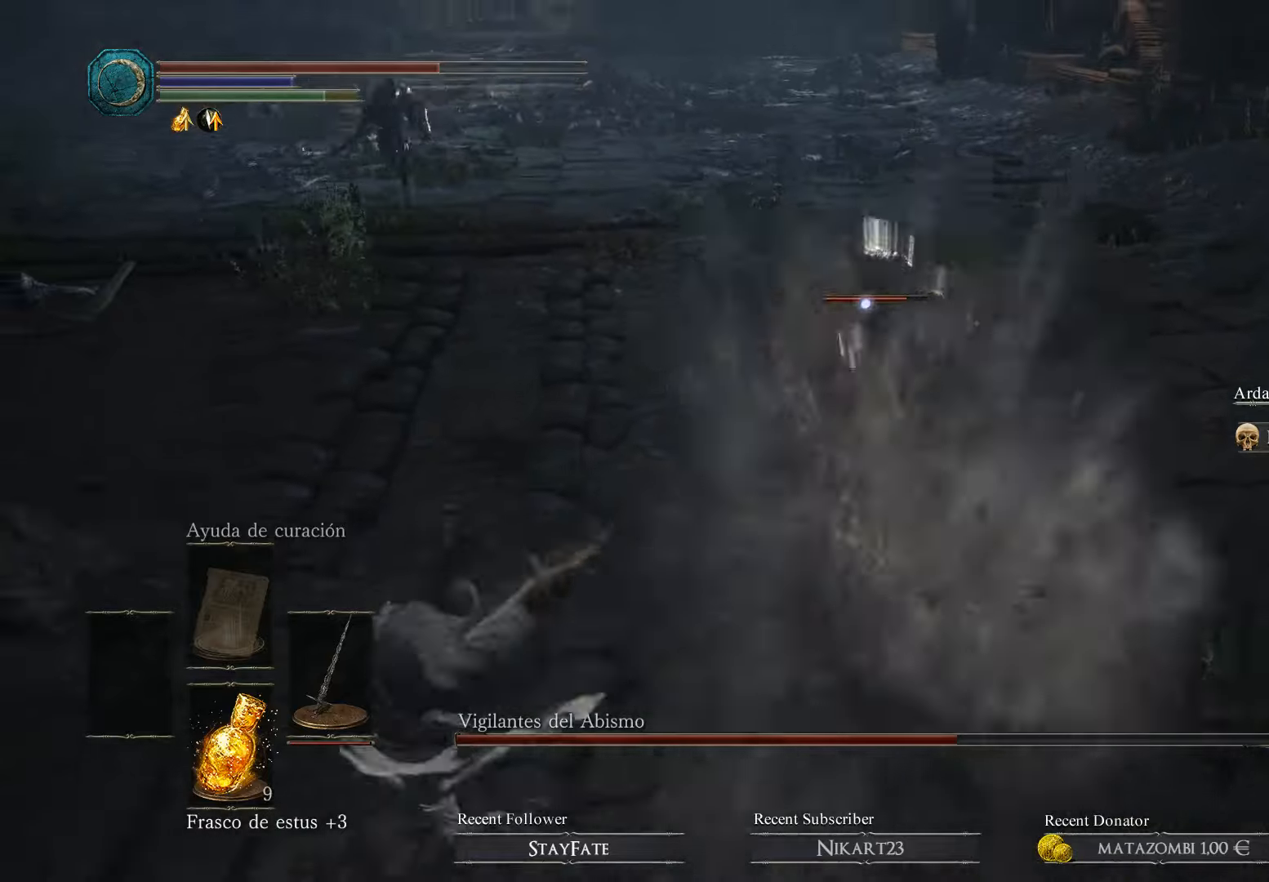
{"dt_ms": 500, "buttons": [], "left_stick": "right", "right_stick": "center", "events": [[33, "left_stick", "right"]]}
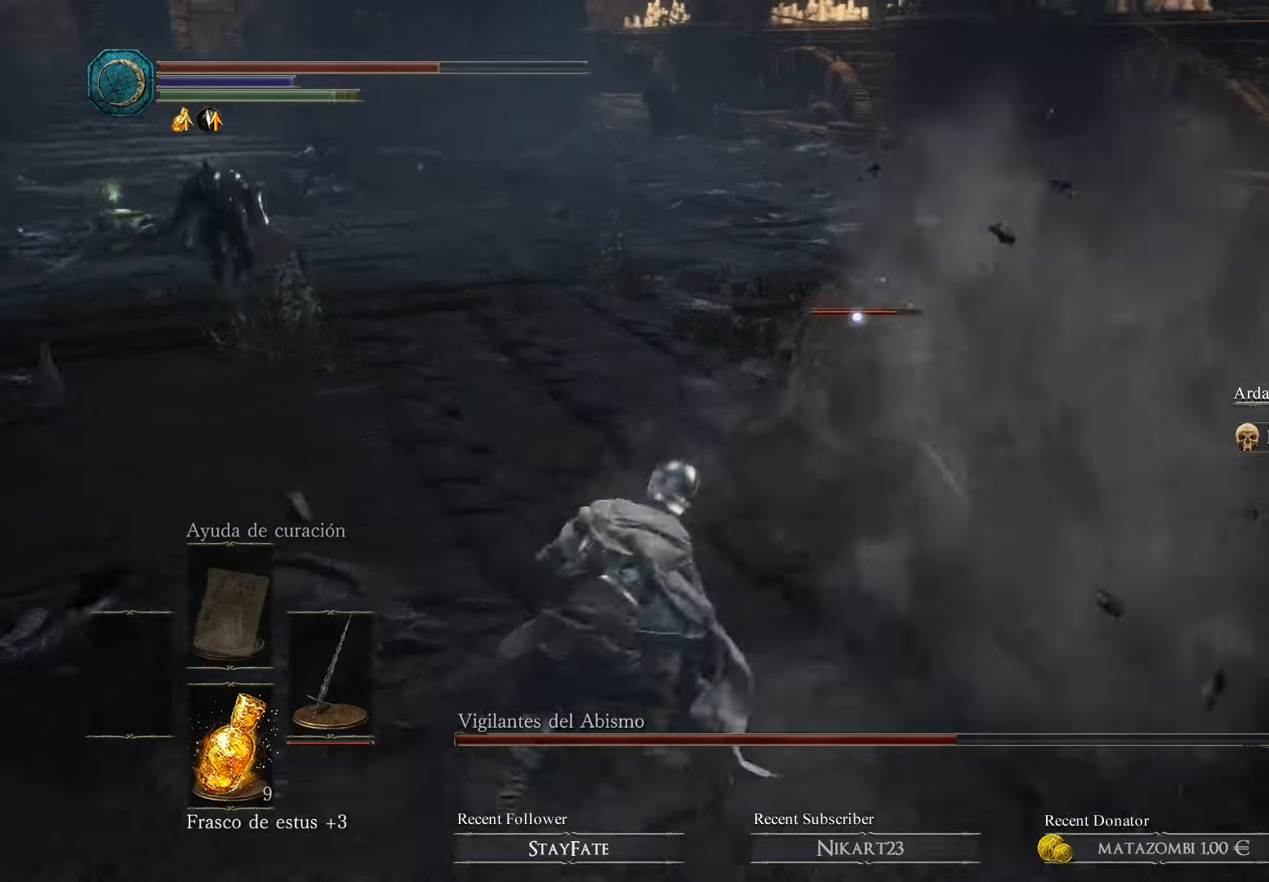
{"dt_ms": 500, "buttons": [], "left_stick": "down-right", "right_stick": "center", "events": [[466, "left_stick", "down-right"]]}